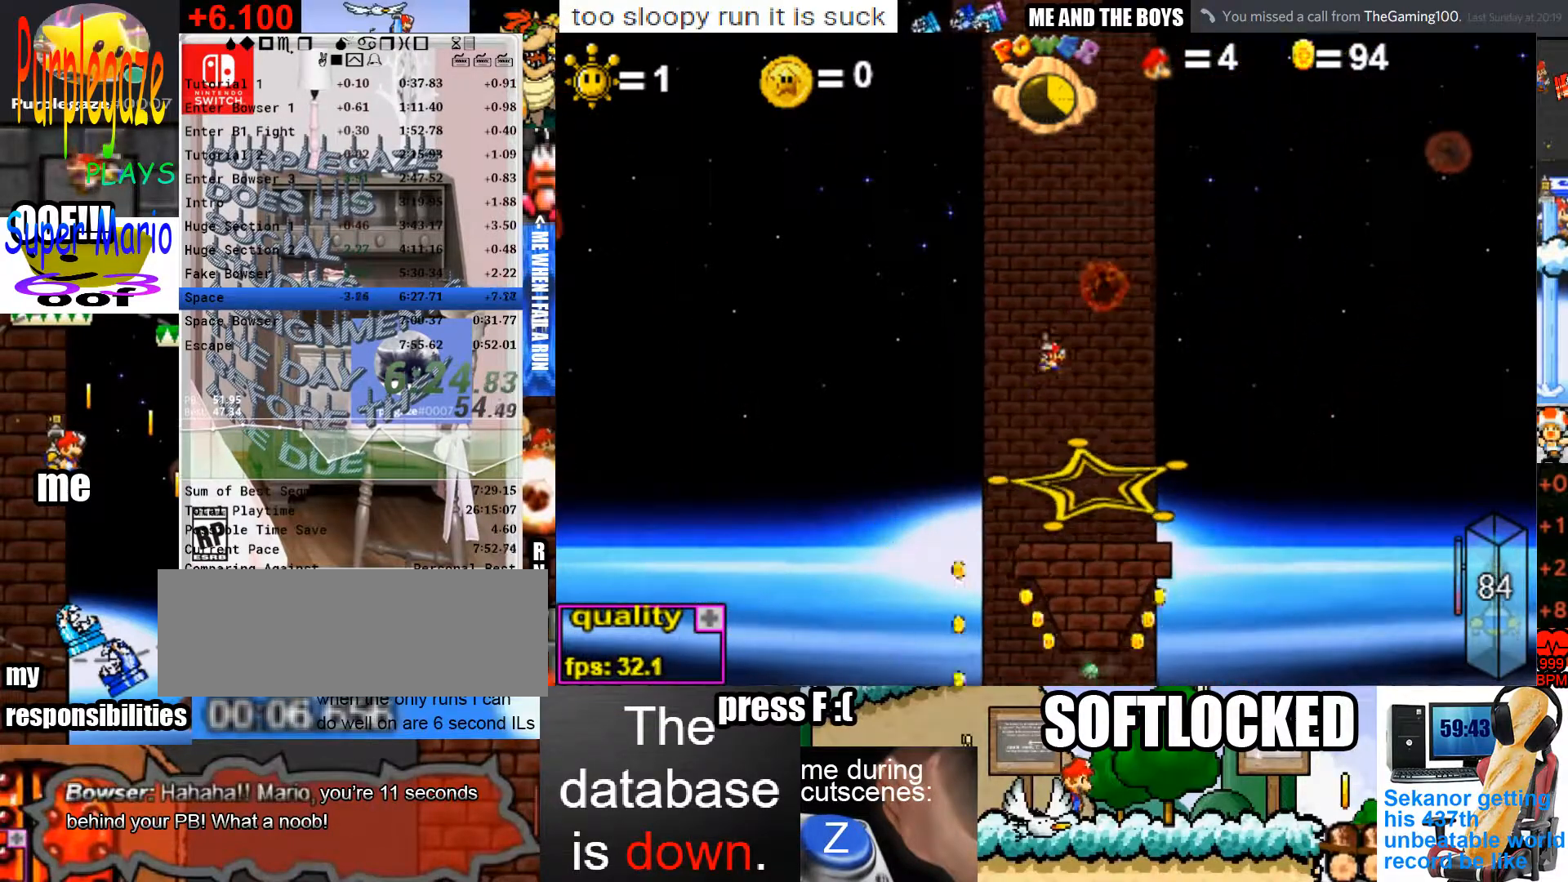
Gameplay with keyboard and mouse; each line is a JSON object with the keys and mouse buttons held at the frame after it. "events" lists presses ("down") and releases ("up") of "c", "down", "left", "p", "right", "semicolon", "shift", "space", "up", "x", "z" and "mouse_left" between this image and that frame as [ms after this image, input, new state], when the widget could be followed in between. "mouse_left" = the "left" button of the "mouse" list. No other keys are recorded. Mouse movement is not recorded.
{"keys": [], "mouse": [], "events": [[133, "right", "up"], [400, "x", "down"], [500, "x", "up"]]}
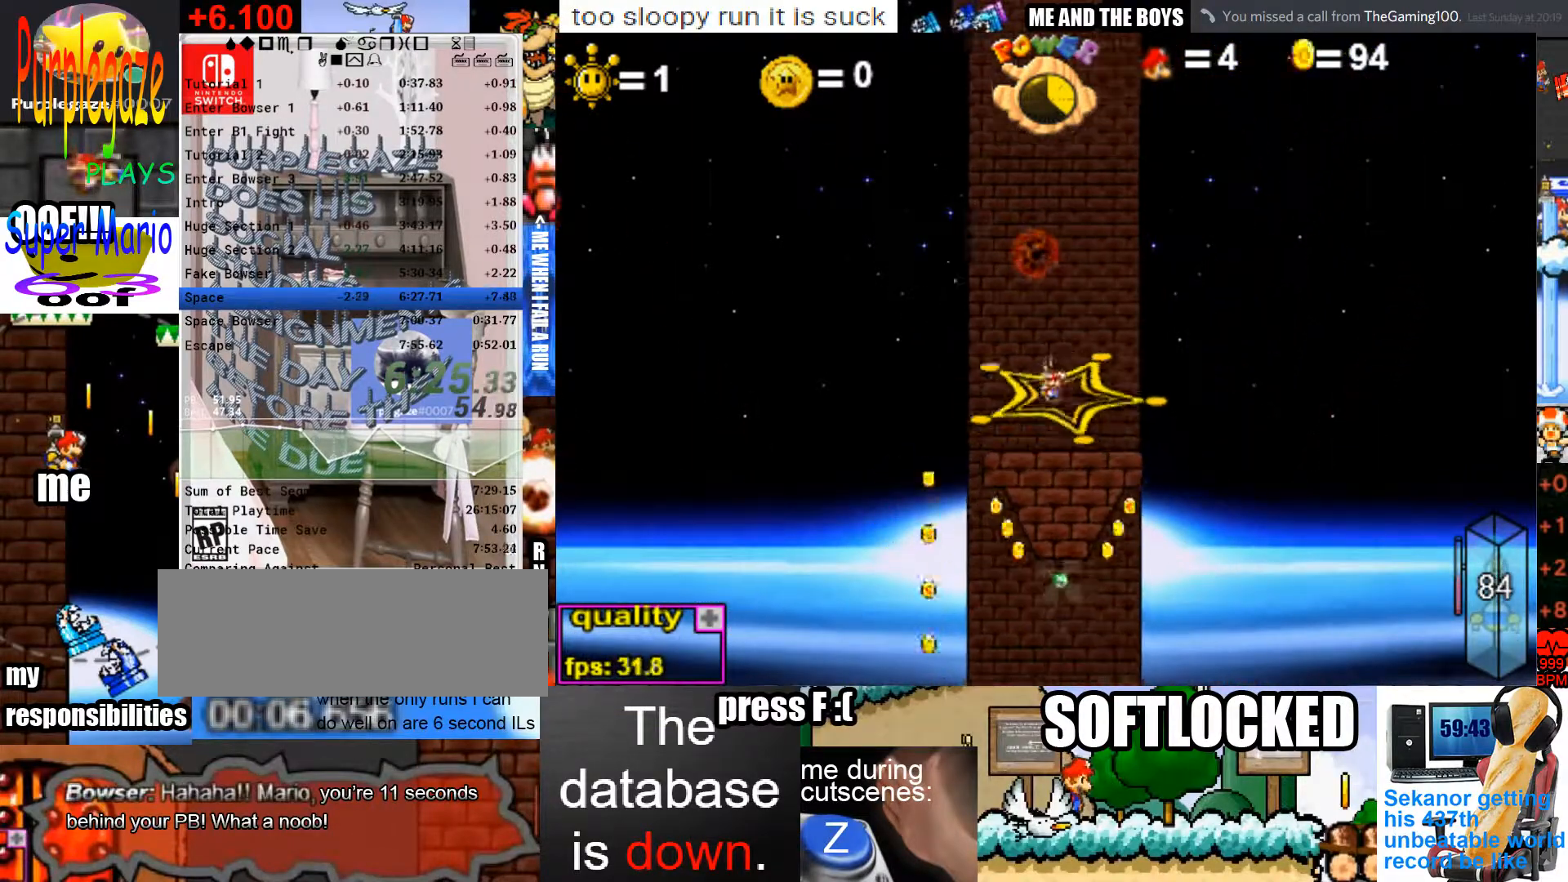
{"keys": ["x"], "mouse": [], "events": [[33, "x", "down"], [100, "x", "up"], [200, "x", "down"], [233, "x", "up"], [333, "x", "down"], [367, "x", "up"], [433, "x", "down"], [467, "x", "up"], [500, "x", "down"]]}
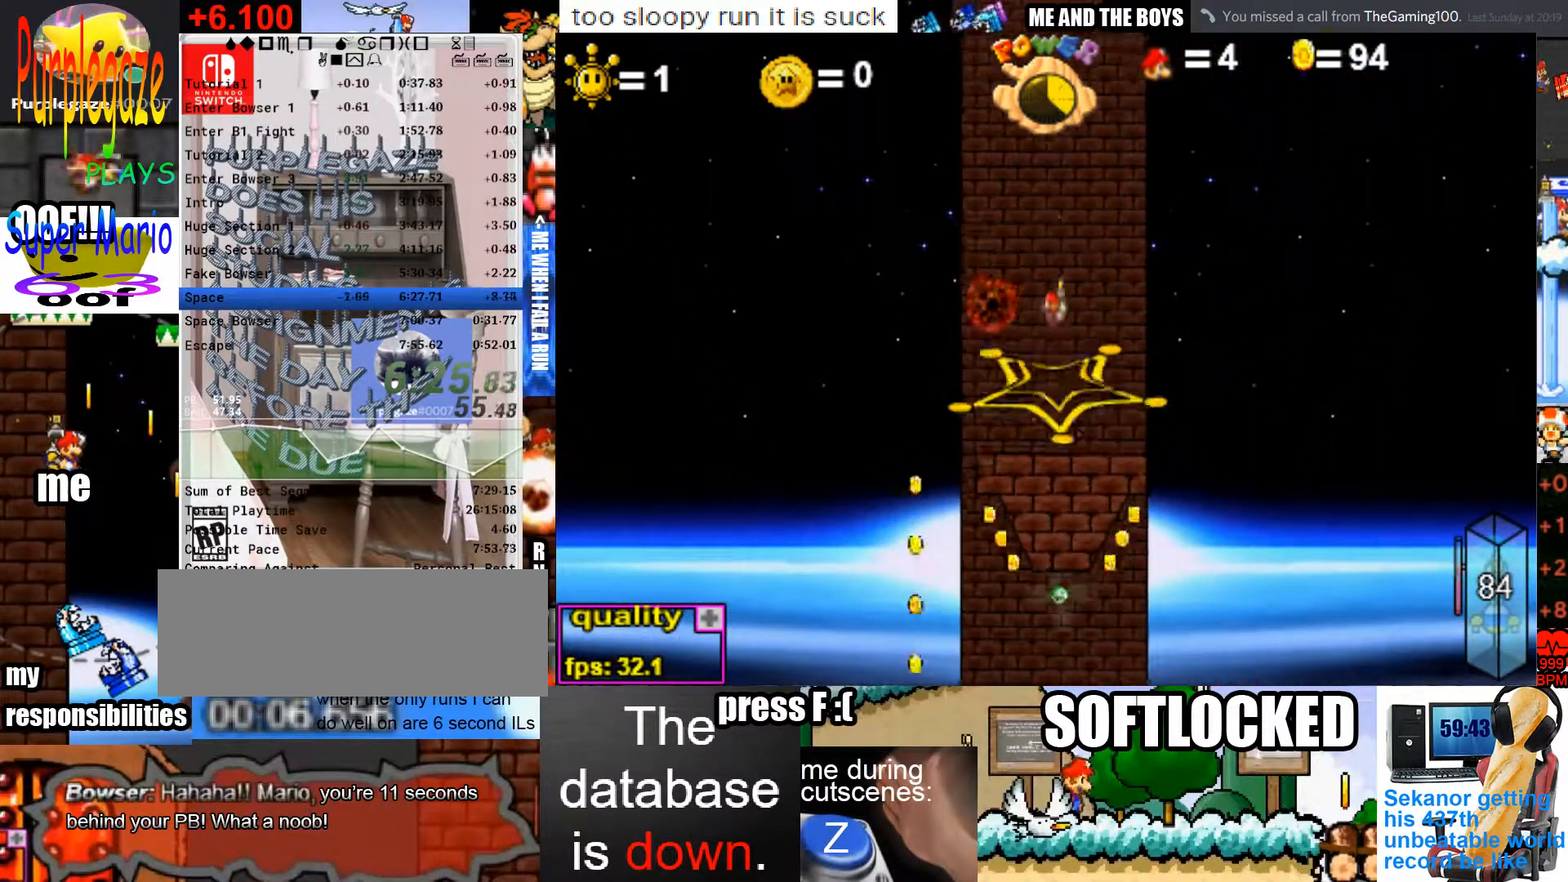
{"keys": [], "mouse": [], "events": [[100, "x", "up"]]}
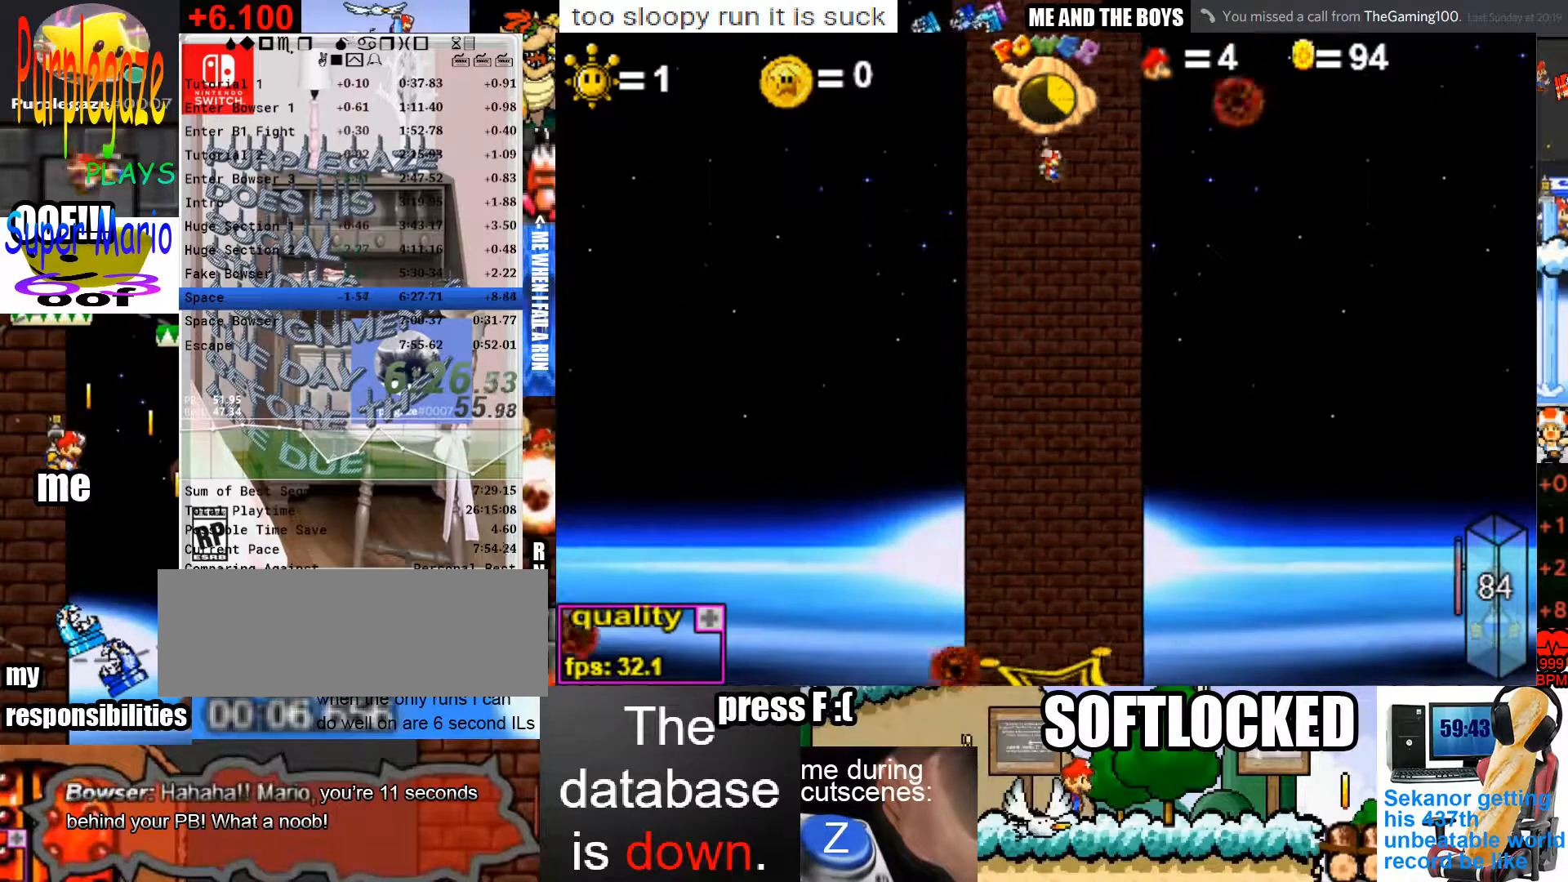
{"keys": [], "mouse": [], "events": []}
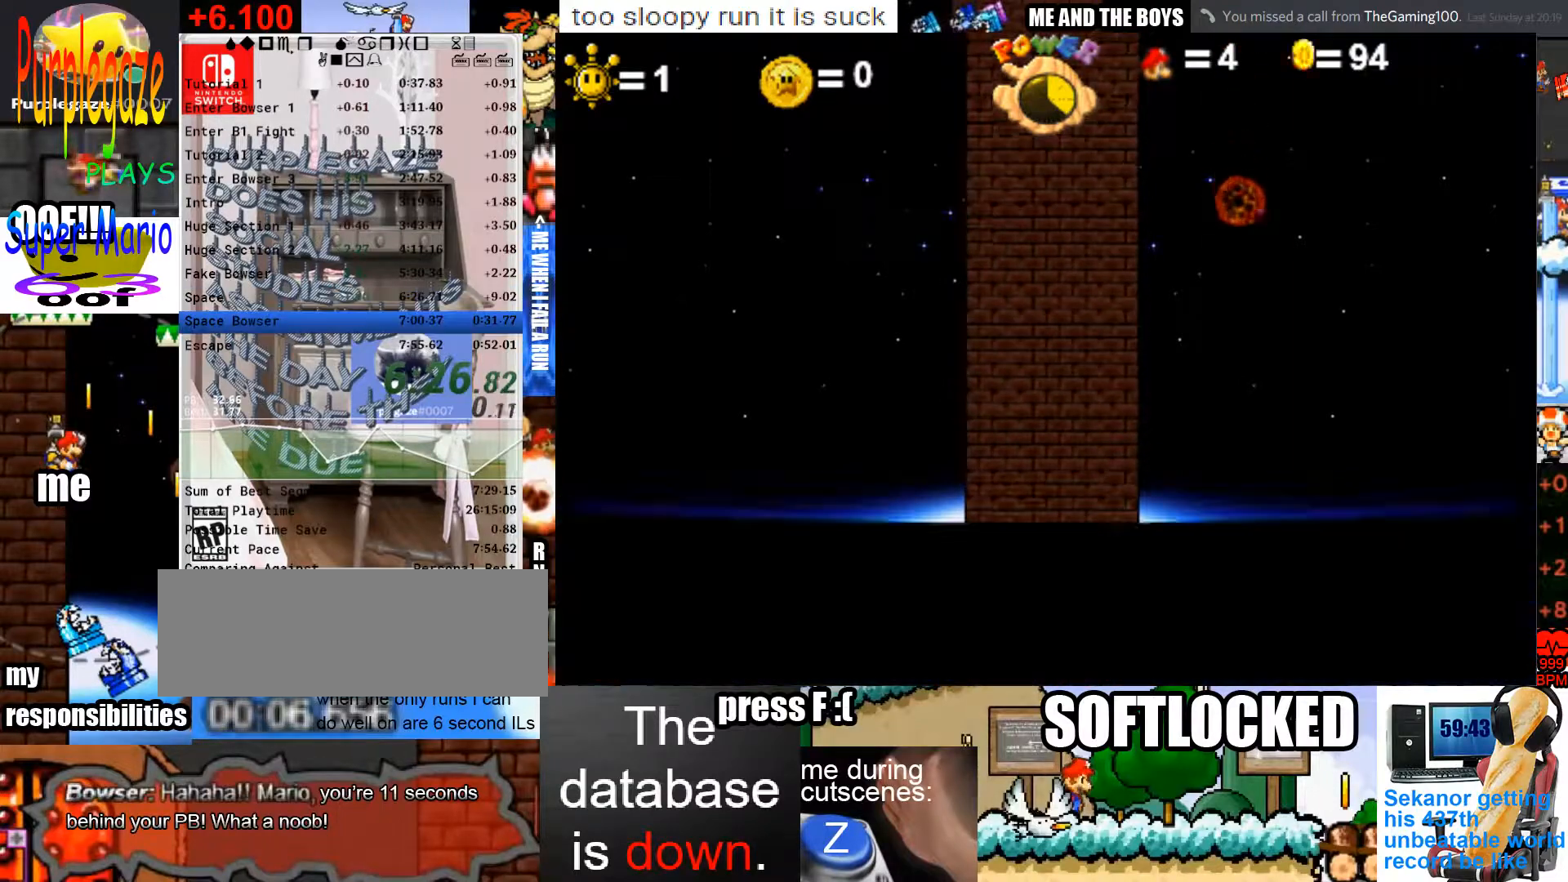
{"keys": [], "mouse": [], "events": []}
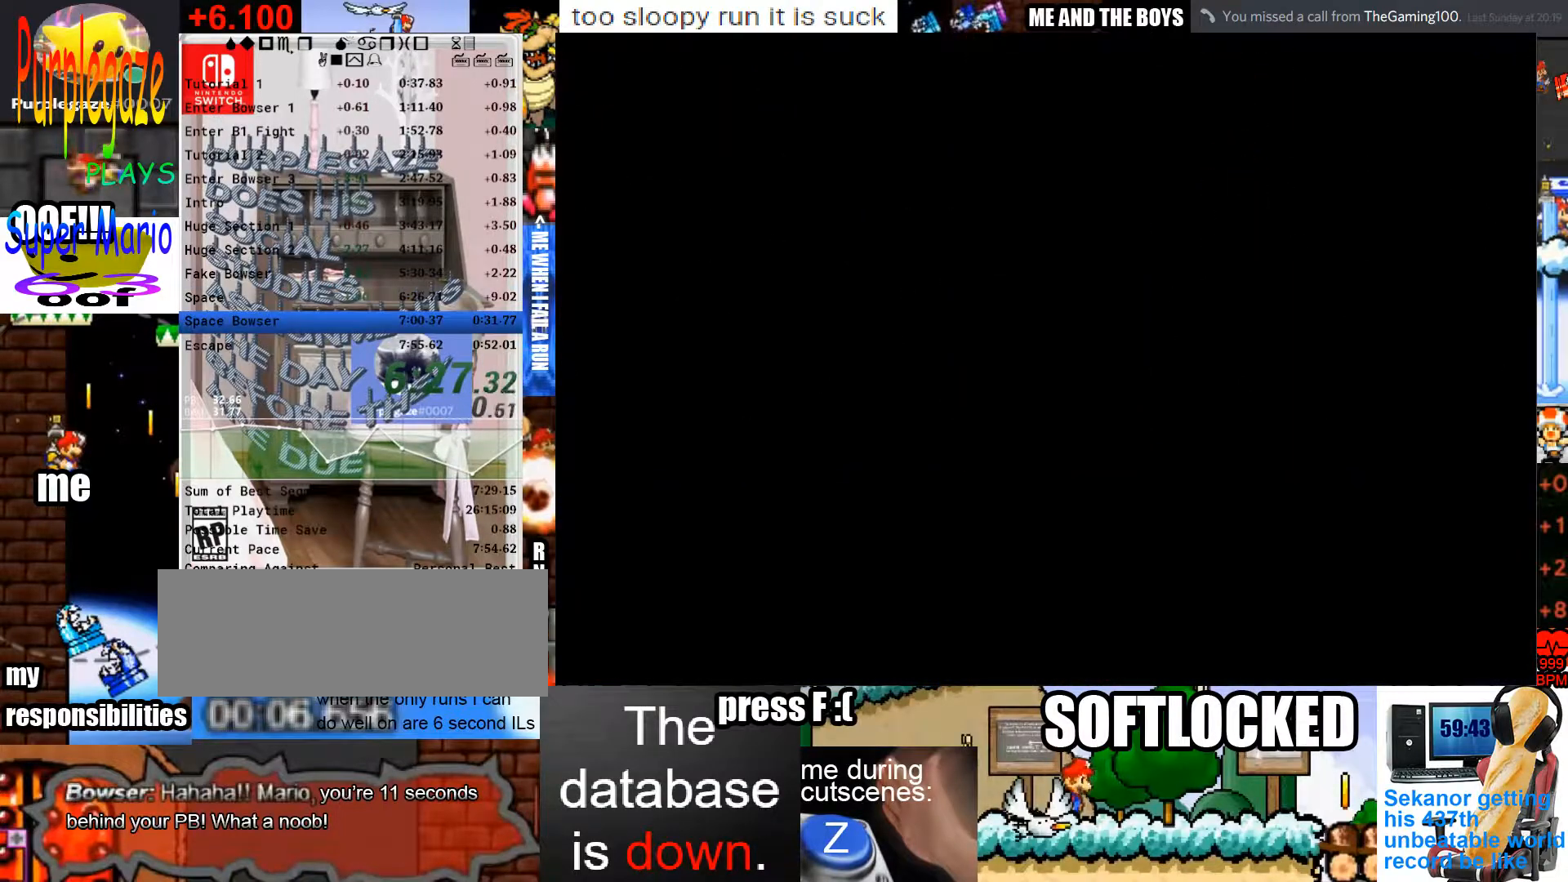
{"keys": [], "mouse": [], "events": []}
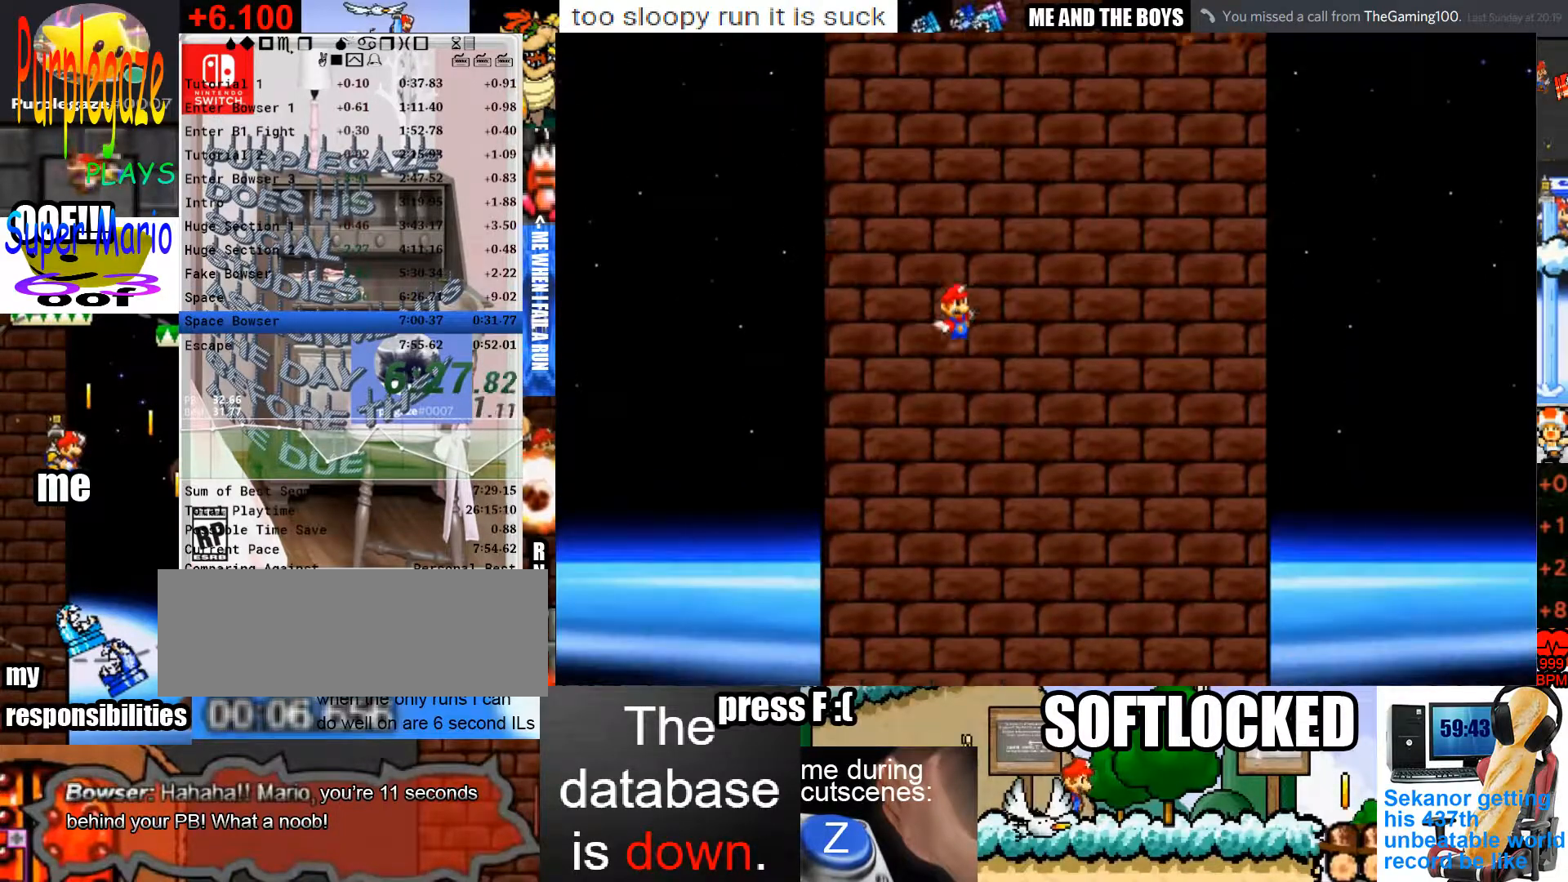
{"keys": ["z"], "mouse": [], "events": [[133, "z", "down"], [167, "z", "up"], [367, "z", "down"], [400, "z", "up"], [500, "z", "down"]]}
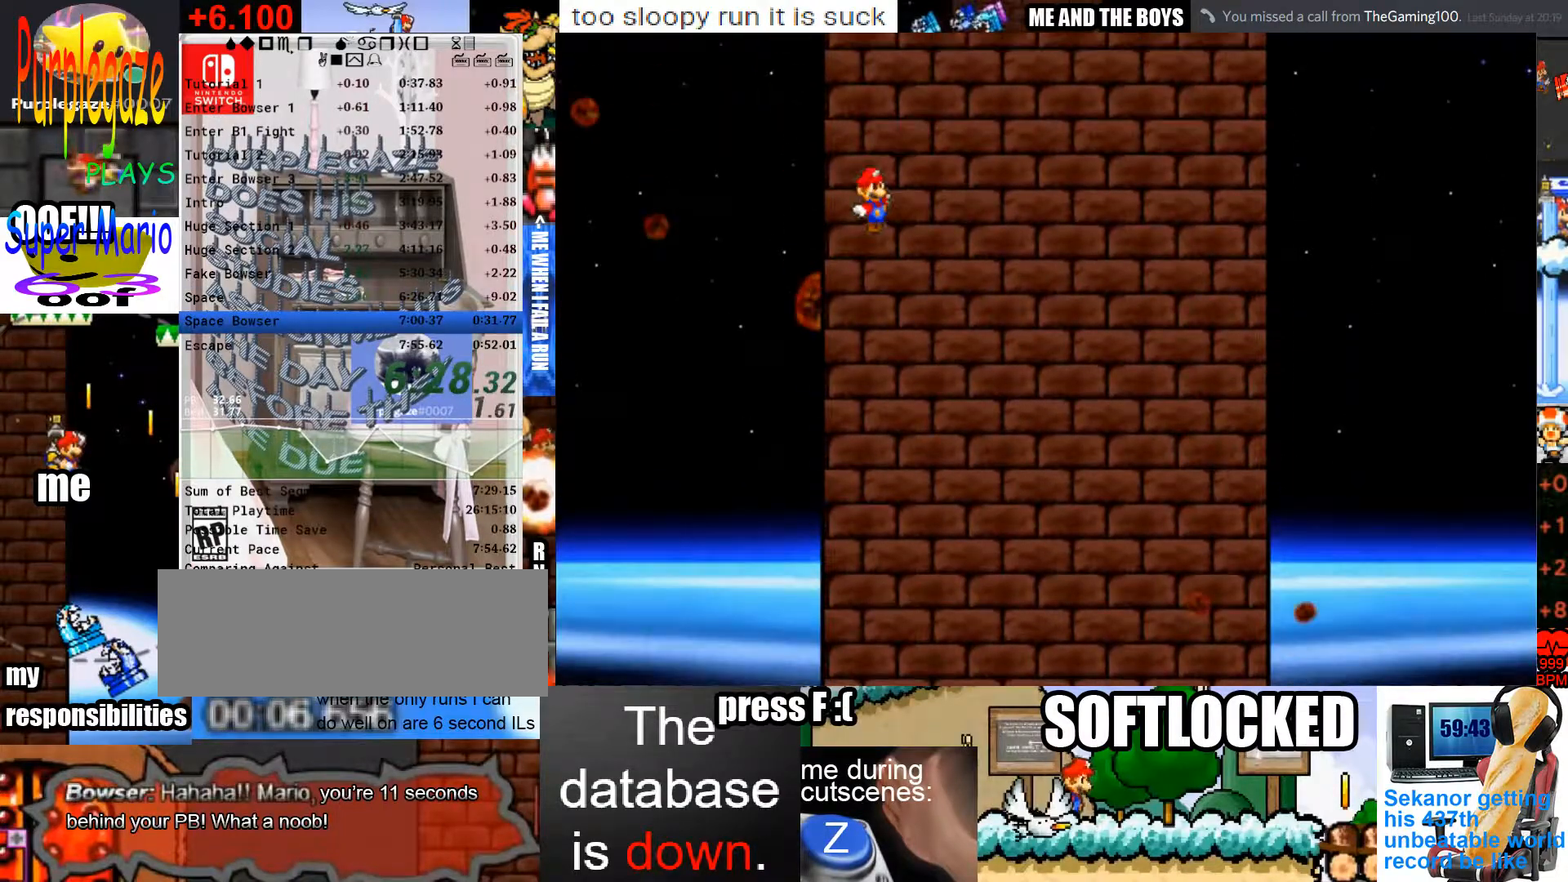
{"keys": ["z"], "mouse": [], "events": [[33, "z", "up"], [133, "z", "down"], [233, "z", "up"], [433, "z", "down"], [467, "z", "up"], [500, "z", "down"]]}
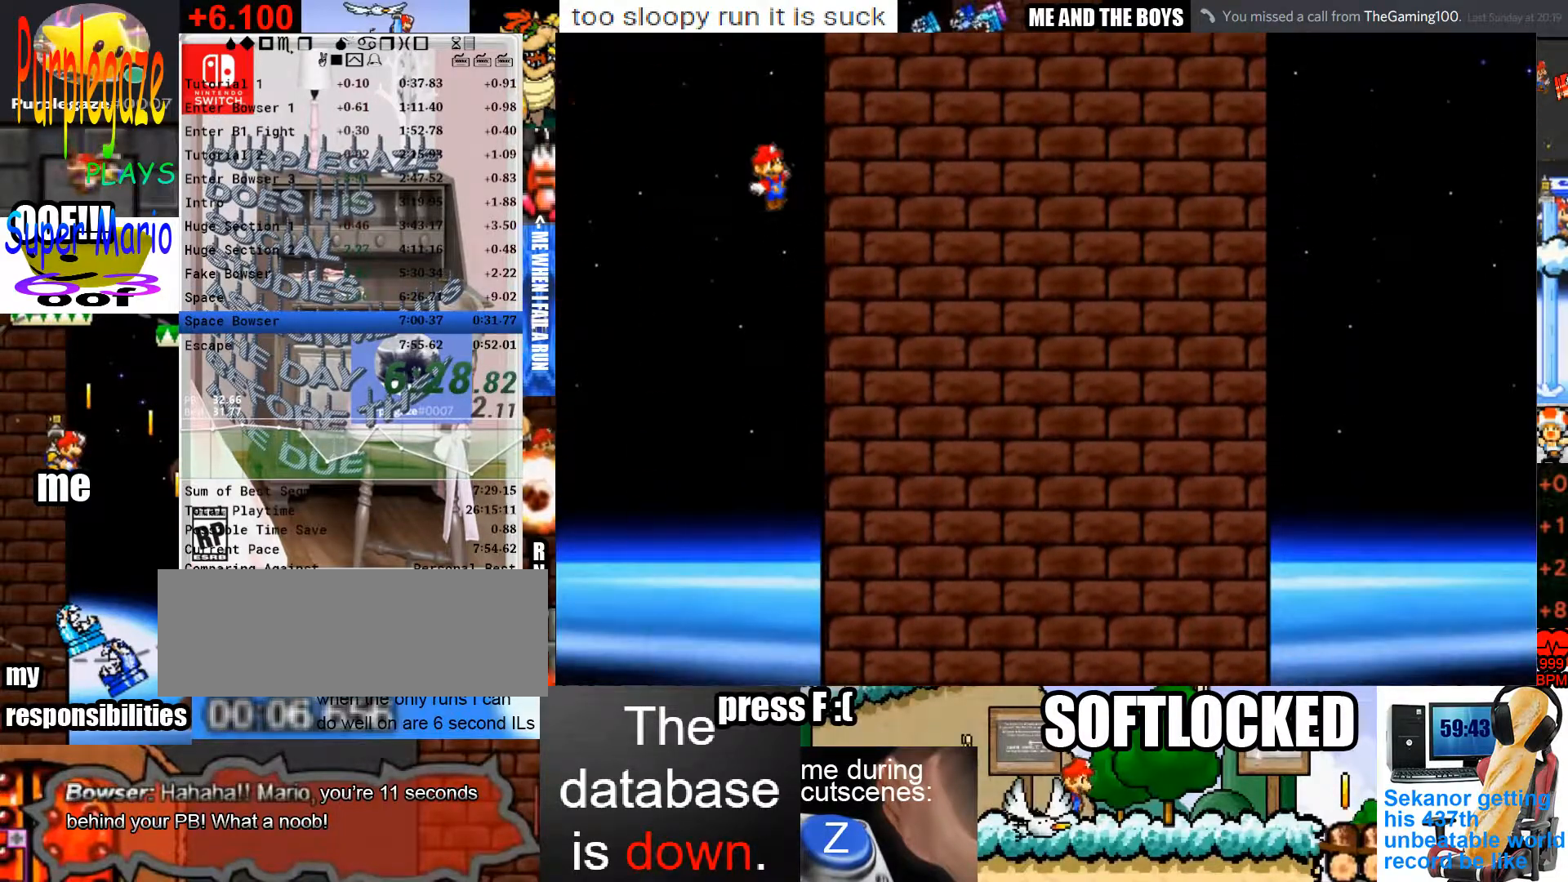
{"keys": ["z"], "mouse": [], "events": [[67, "z", "up"], [200, "z", "down"], [233, "z", "up"], [300, "z", "down"], [400, "z", "up"], [467, "z", "down"]]}
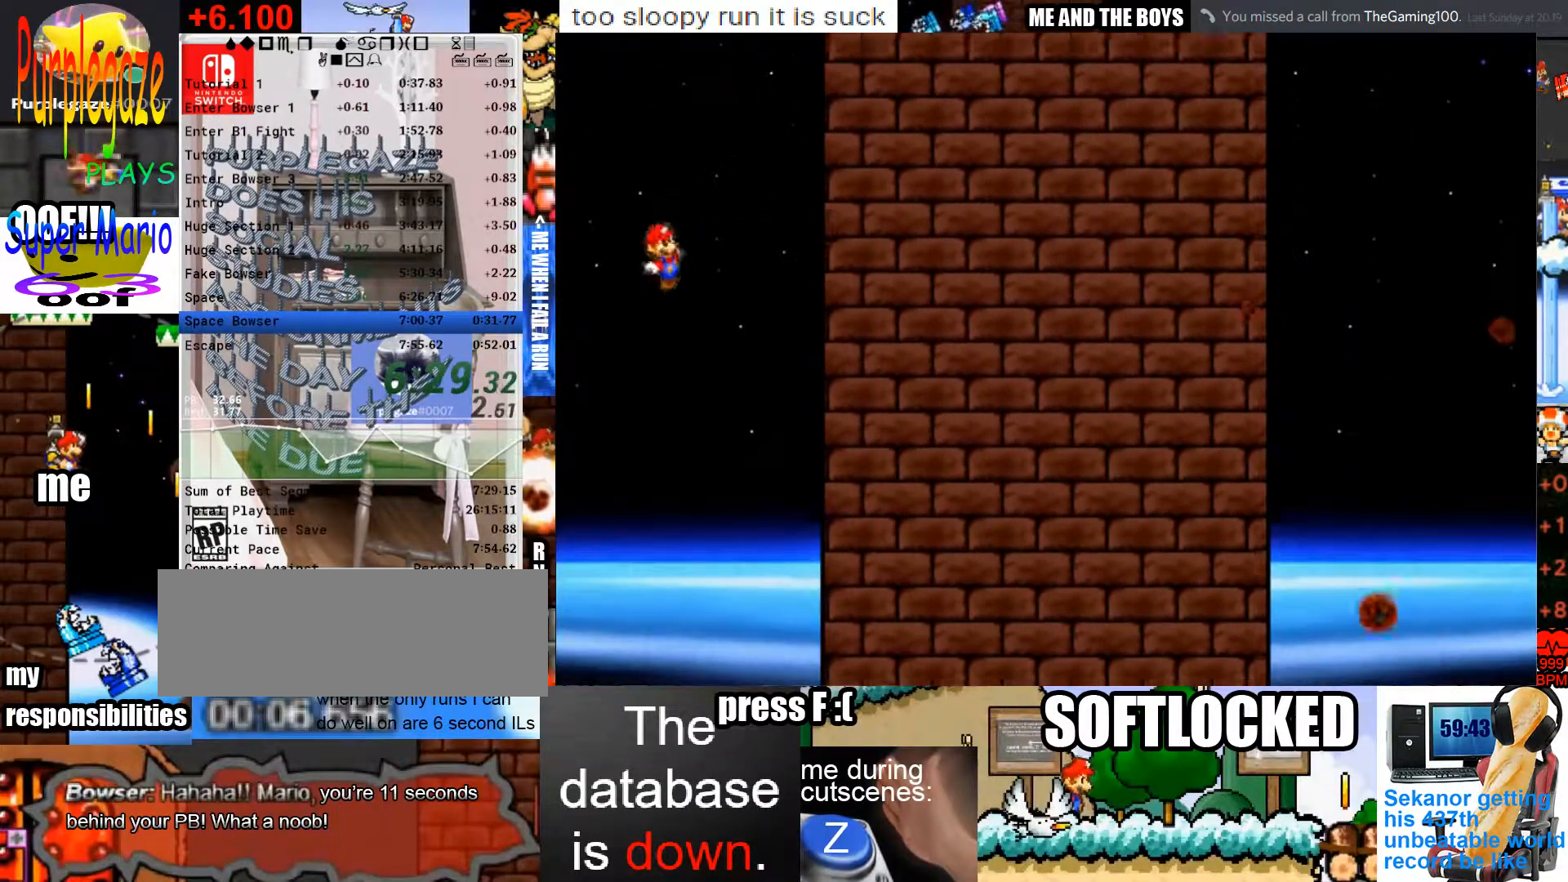
{"keys": ["z"], "mouse": [], "events": [[33, "z", "up"], [133, "z", "down"], [167, "z", "up"], [267, "z", "down"], [300, "z", "up"], [367, "z", "down"], [400, "z", "up"], [467, "z", "down"]]}
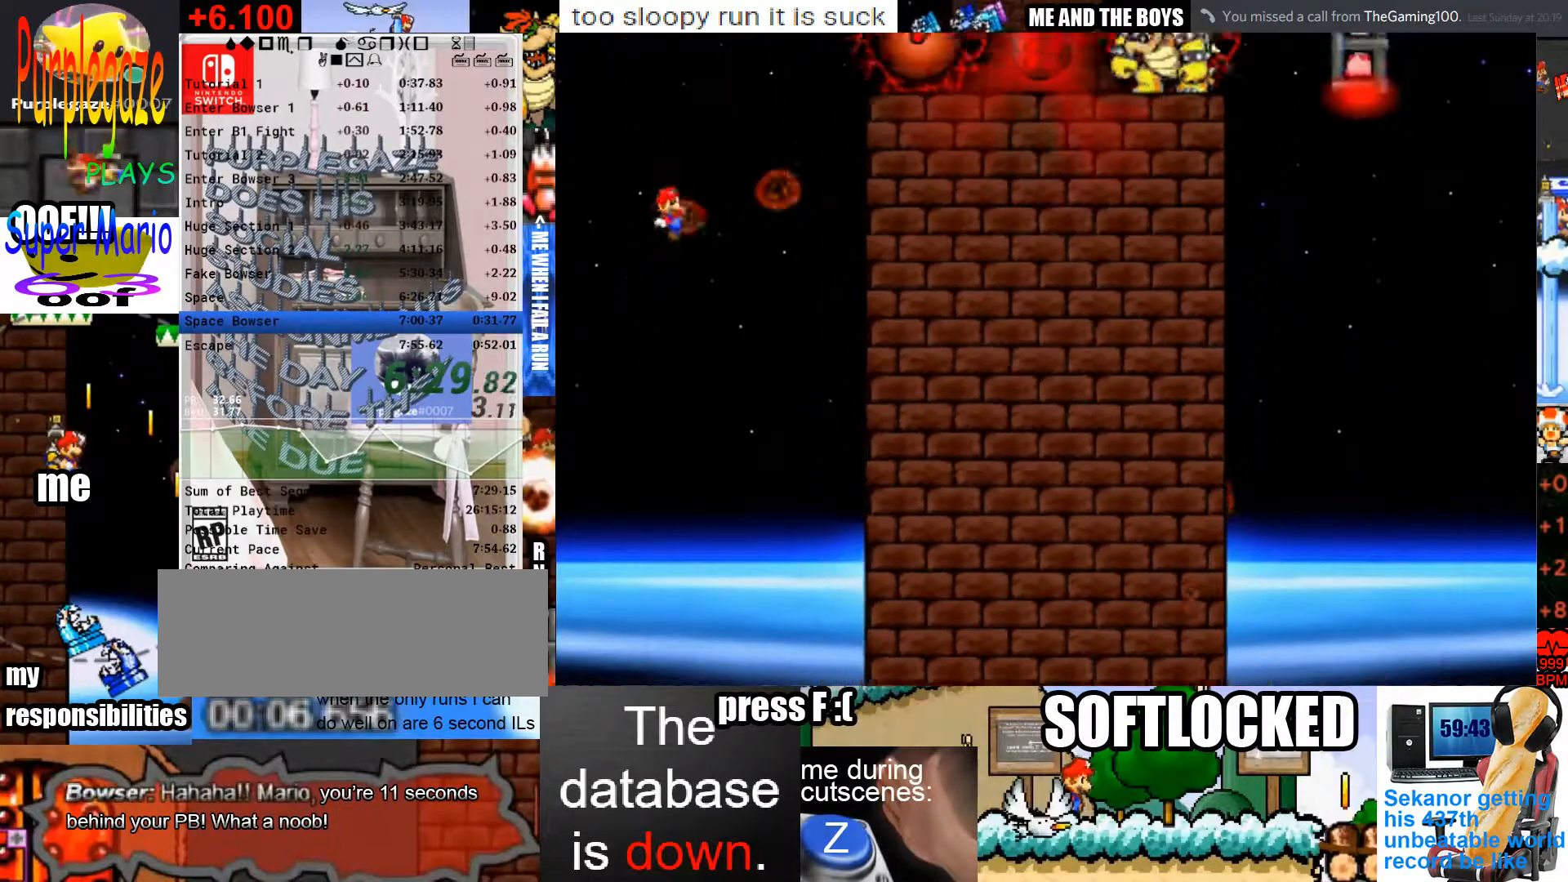
{"keys": ["z"], "mouse": [], "events": [[33, "z", "up"], [100, "z", "down"], [133, "z", "up"], [233, "z", "down"], [267, "z", "up"], [367, "z", "down"], [433, "z", "up"], [500, "z", "down"]]}
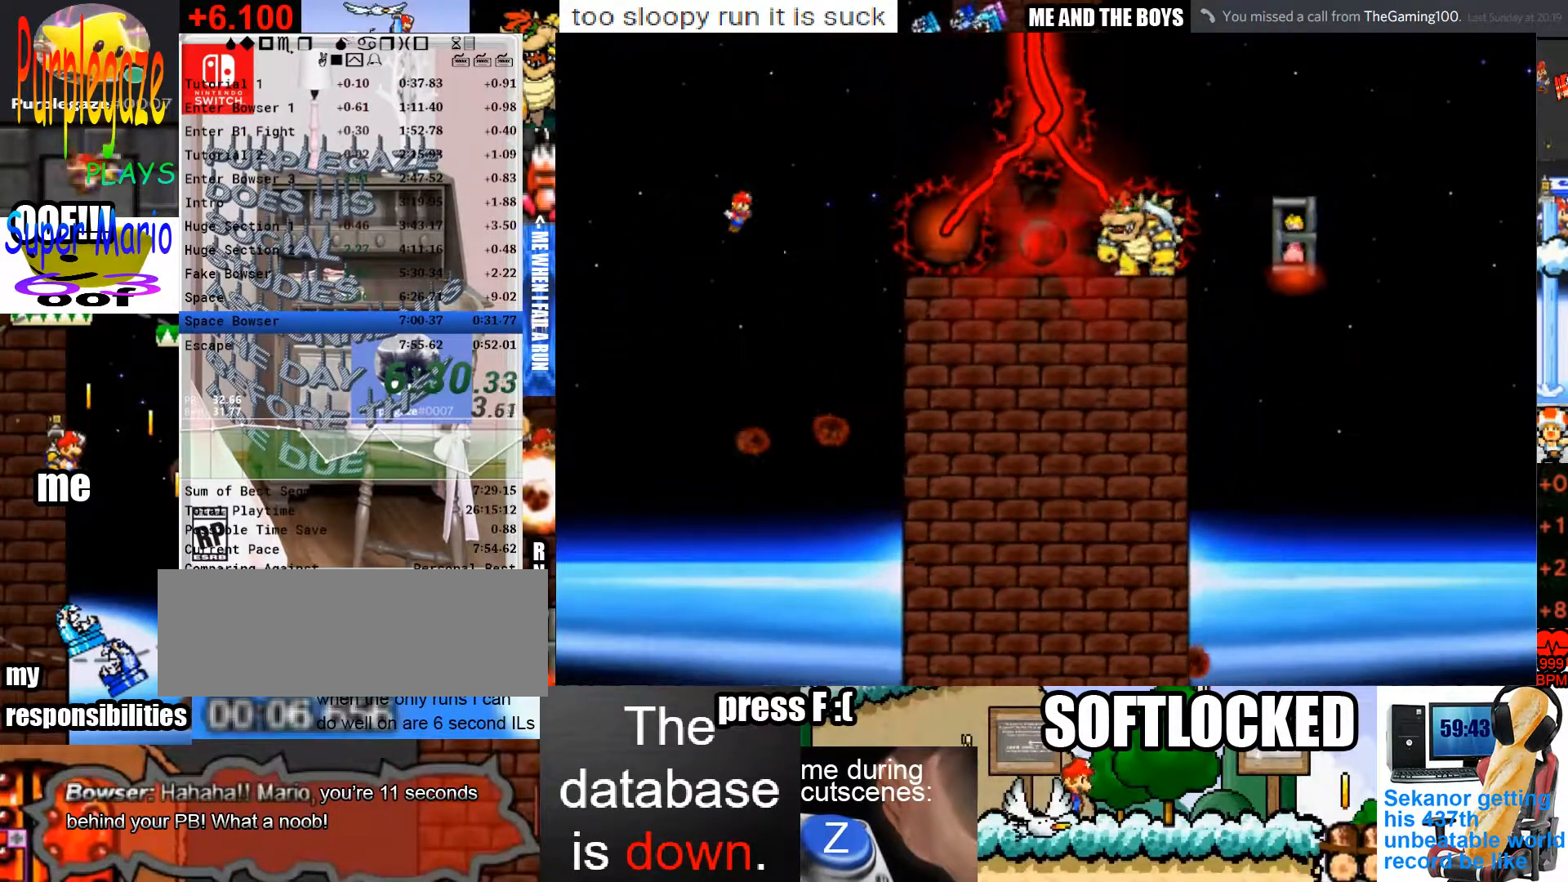
{"keys": ["z"], "mouse": [], "events": [[67, "z", "up"], [167, "z", "down"], [200, "z", "up"], [233, "z", "down"], [300, "z", "up"], [467, "z", "down"]]}
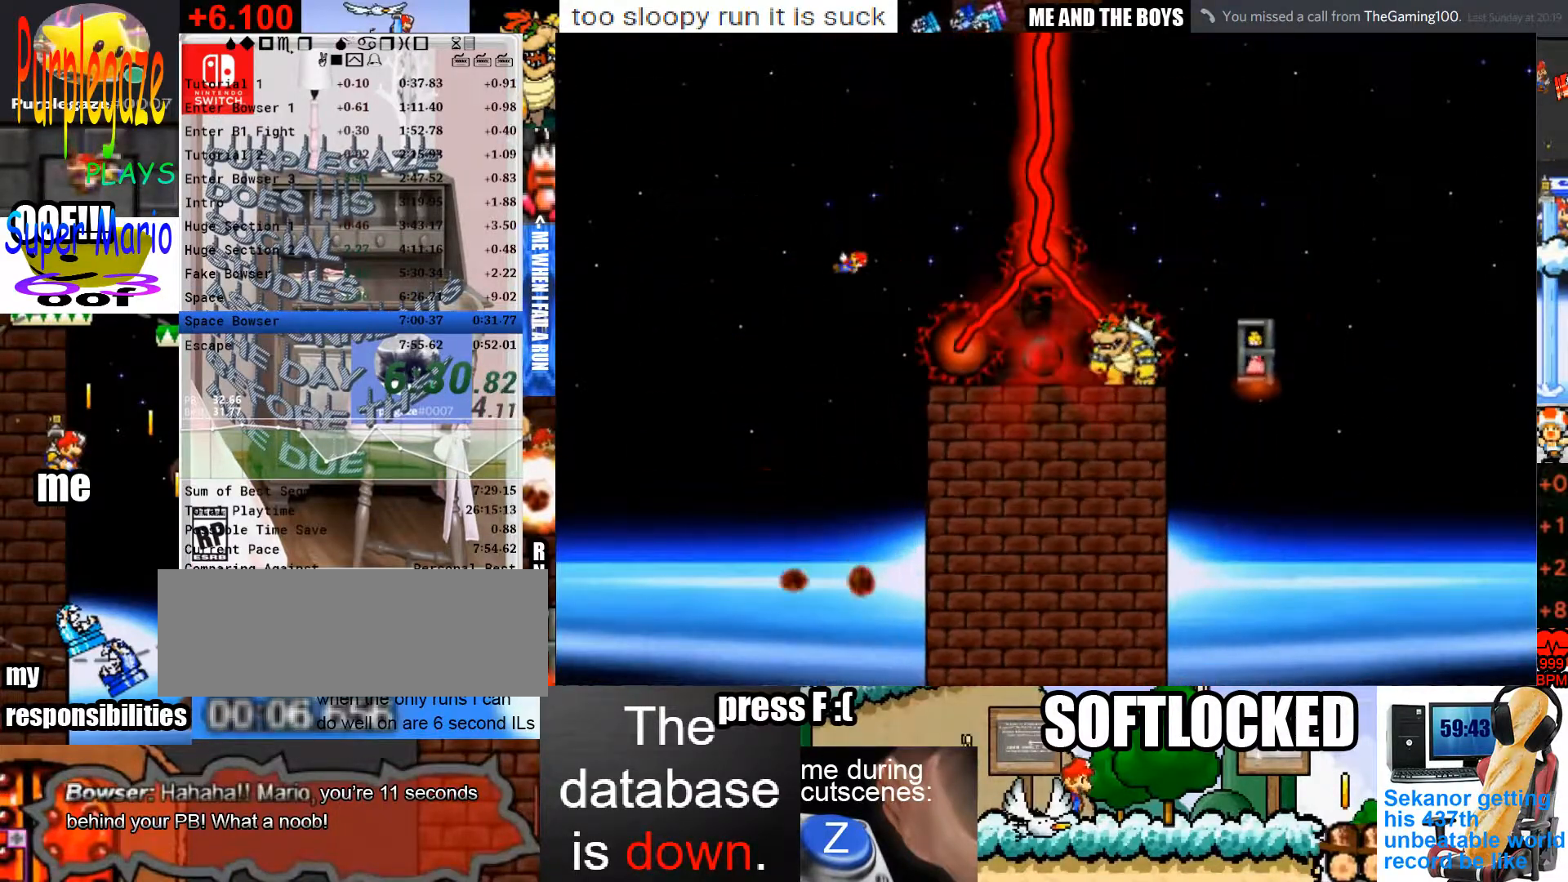
{"keys": ["z"], "mouse": [], "events": [[33, "z", "up"], [133, "z", "down"], [167, "z", "up"], [233, "z", "down"], [300, "z", "up"], [367, "z", "down"], [400, "z", "up"], [467, "z", "down"]]}
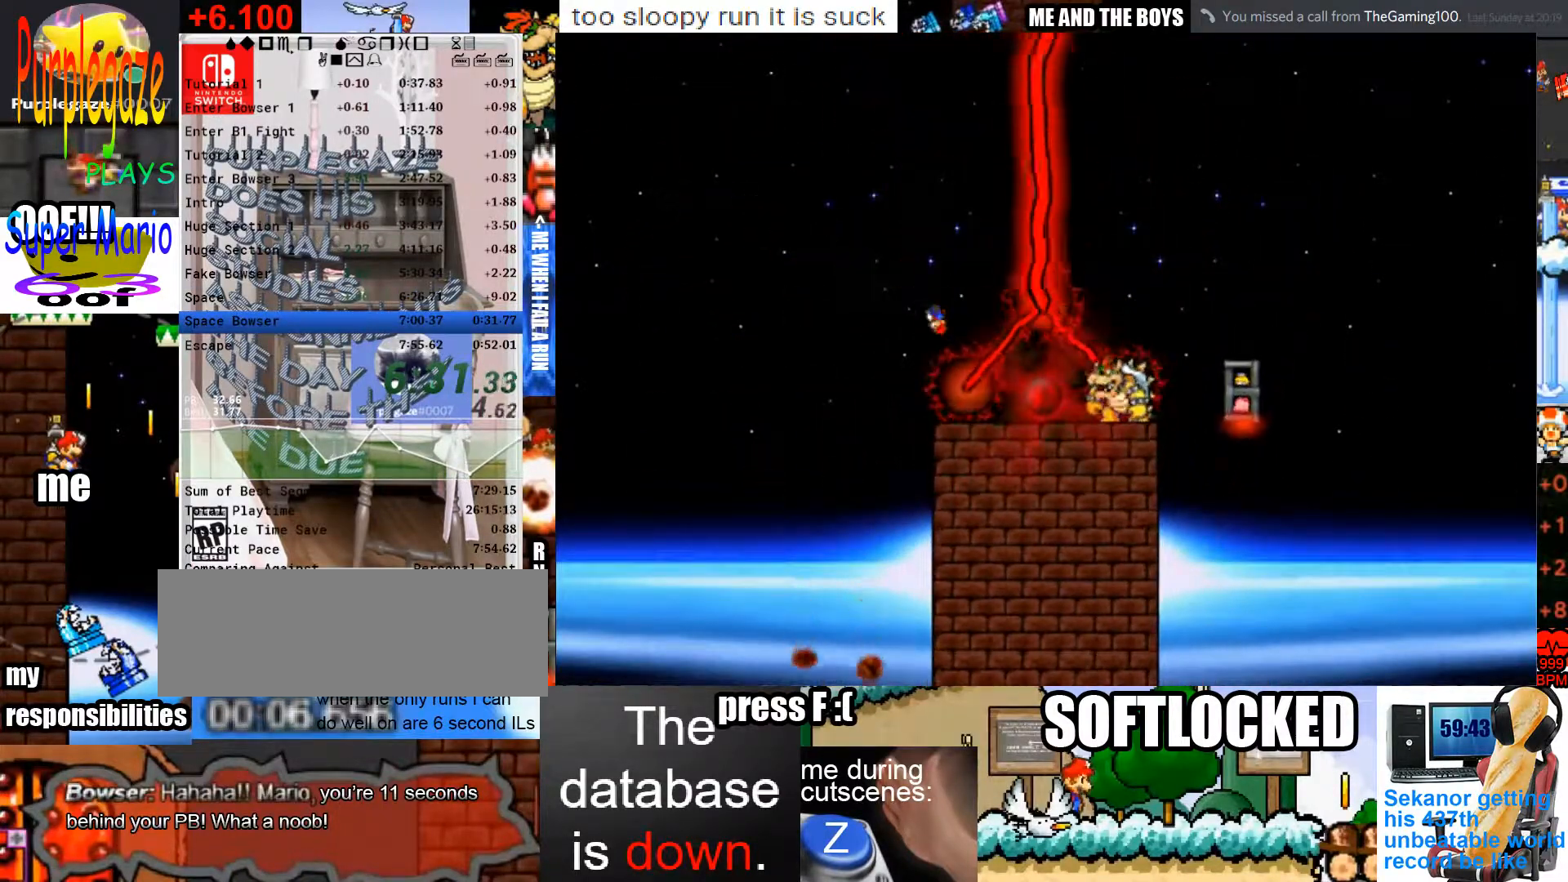
{"keys": ["z"], "mouse": [], "events": [[33, "z", "up"], [100, "z", "down"], [133, "z", "up"], [233, "z", "down"], [267, "z", "up"], [433, "z", "down"], [467, "z", "up"], [500, "z", "down"]]}
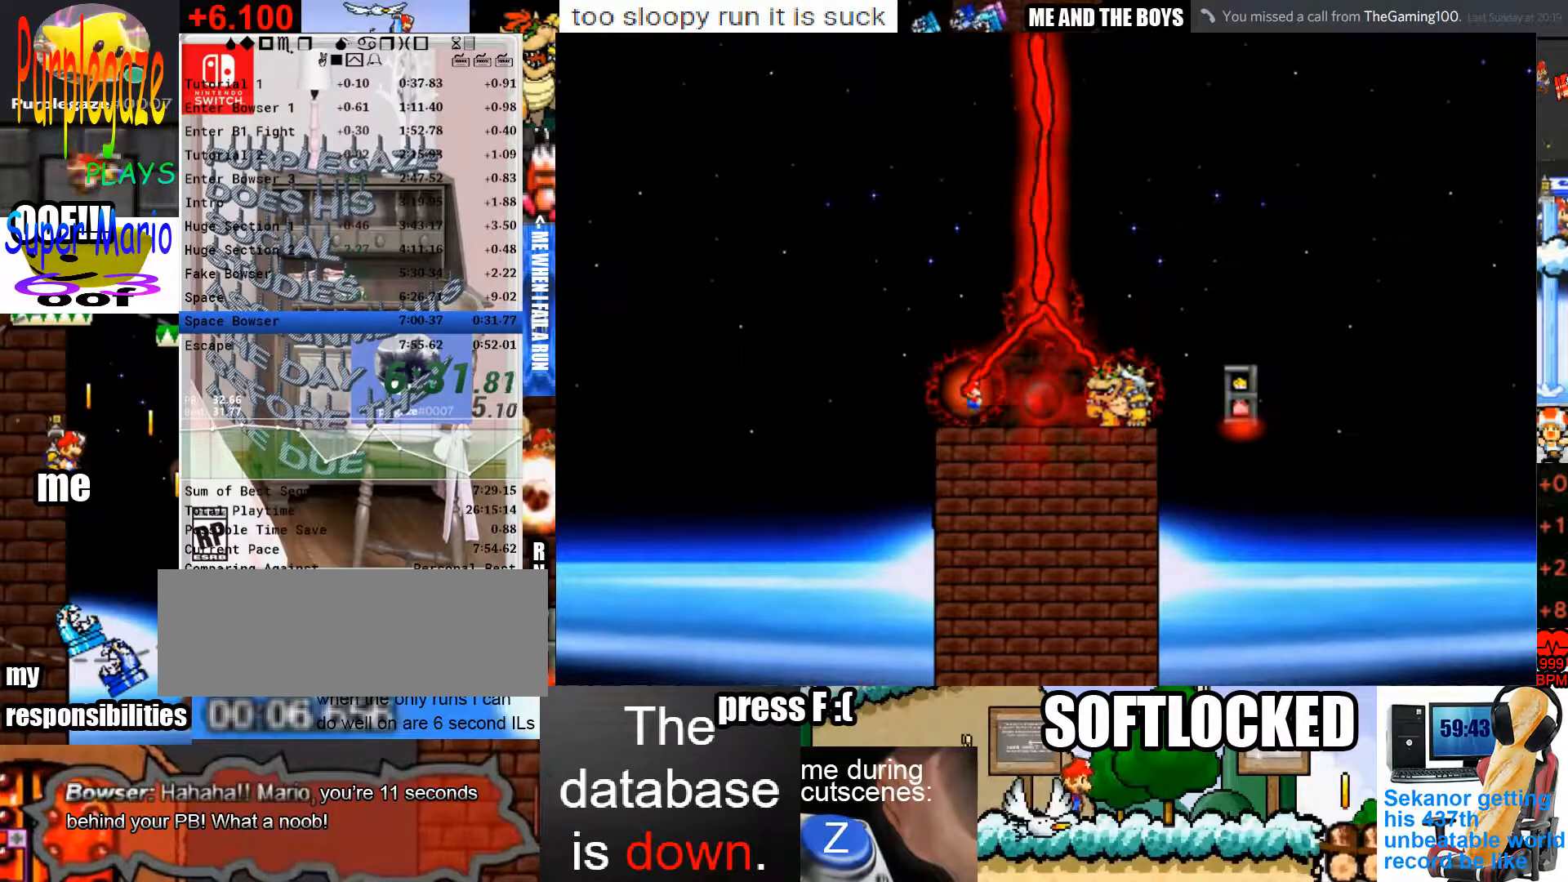
{"keys": ["z"], "mouse": [], "events": [[67, "z", "up"], [100, "z", "down"], [200, "z", "up"], [233, "z", "down"], [333, "z", "up"], [400, "z", "down"], [433, "z", "up"], [467, "z", "down"]]}
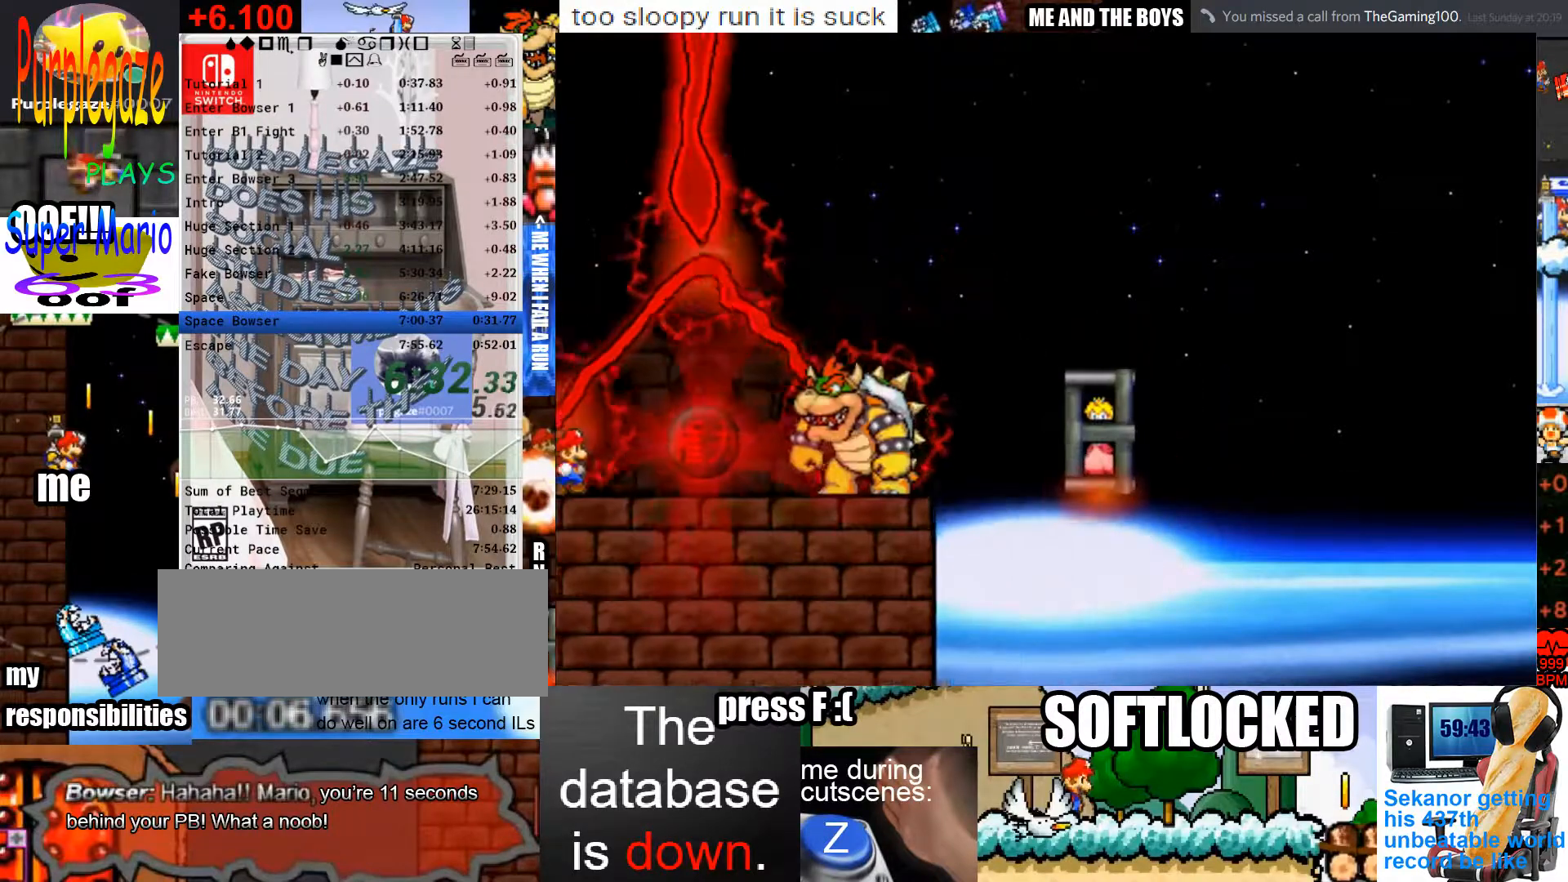
{"keys": [], "mouse": [], "events": [[33, "z", "up"], [67, "z", "down"], [167, "z", "up"], [233, "z", "down"], [300, "z", "up"], [367, "z", "down"], [400, "z", "up"], [467, "z", "down"], [500, "z", "up"]]}
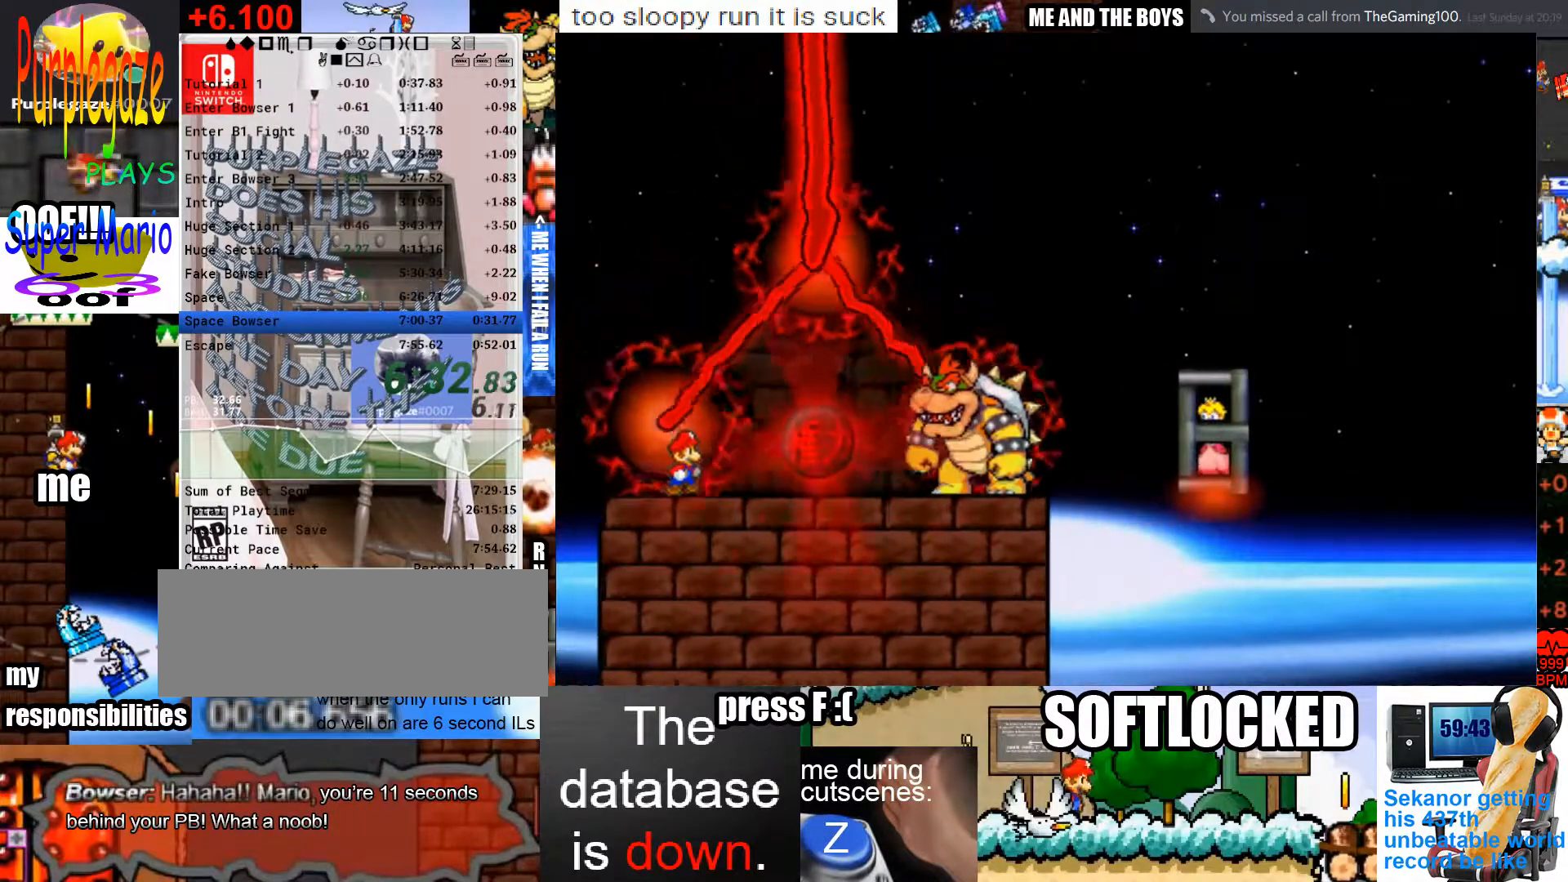
{"keys": [], "mouse": [], "events": [[100, "z", "down"], [133, "z", "up"], [200, "z", "down"], [267, "z", "up"], [333, "z", "down"], [500, "z", "up"]]}
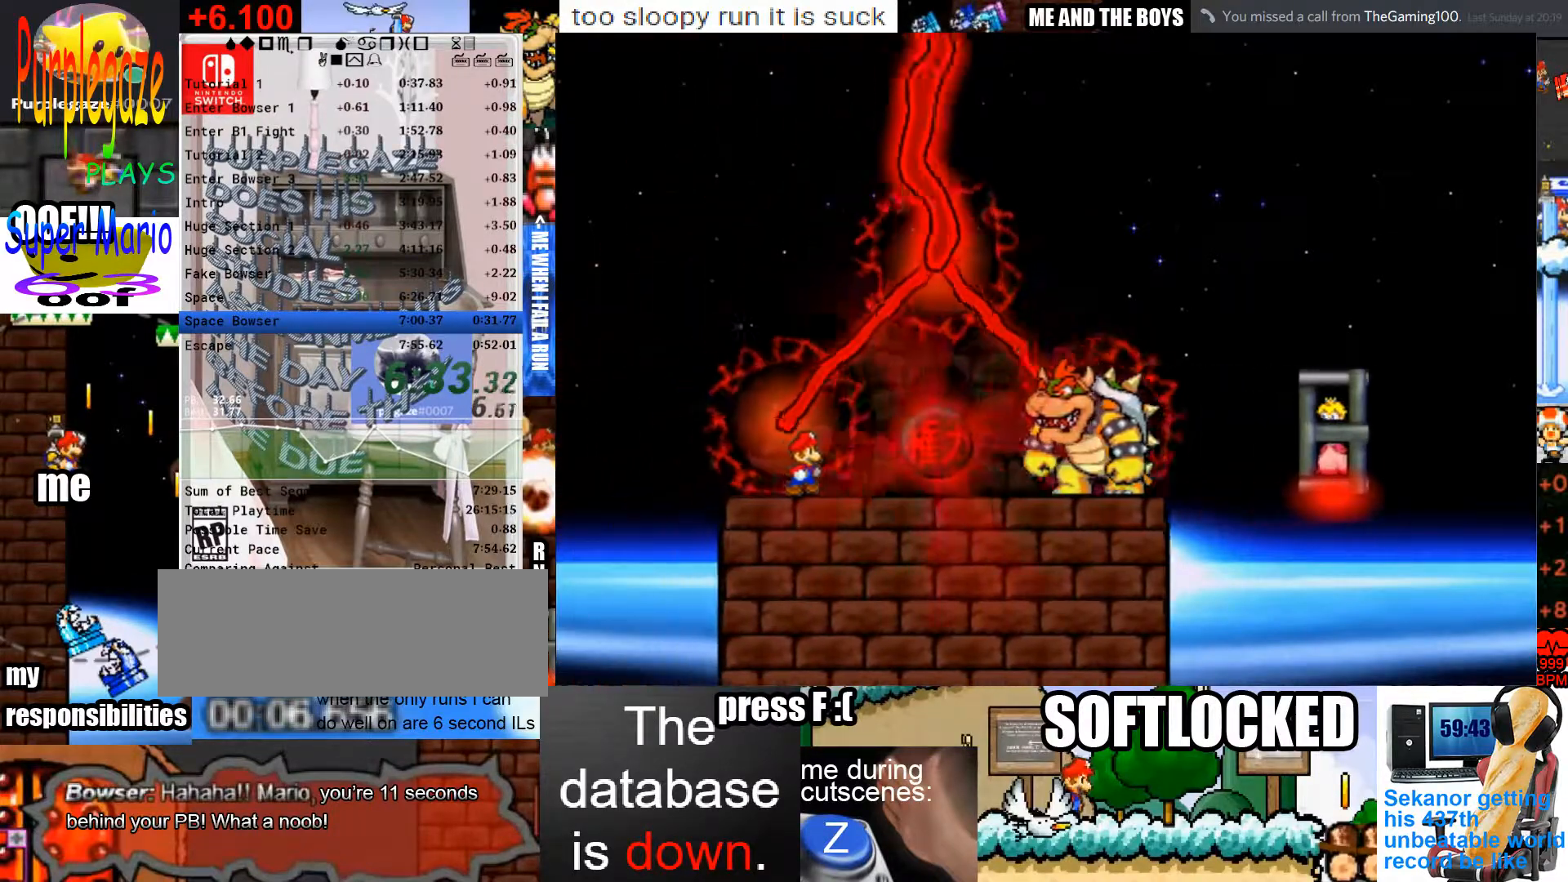
{"keys": [], "mouse": [], "events": [[67, "z", "down"], [167, "z", "up"], [200, "z", "down"], [233, "z", "up"], [300, "z", "down"], [400, "z", "up"], [433, "z", "down"], [467, "z", "up"]]}
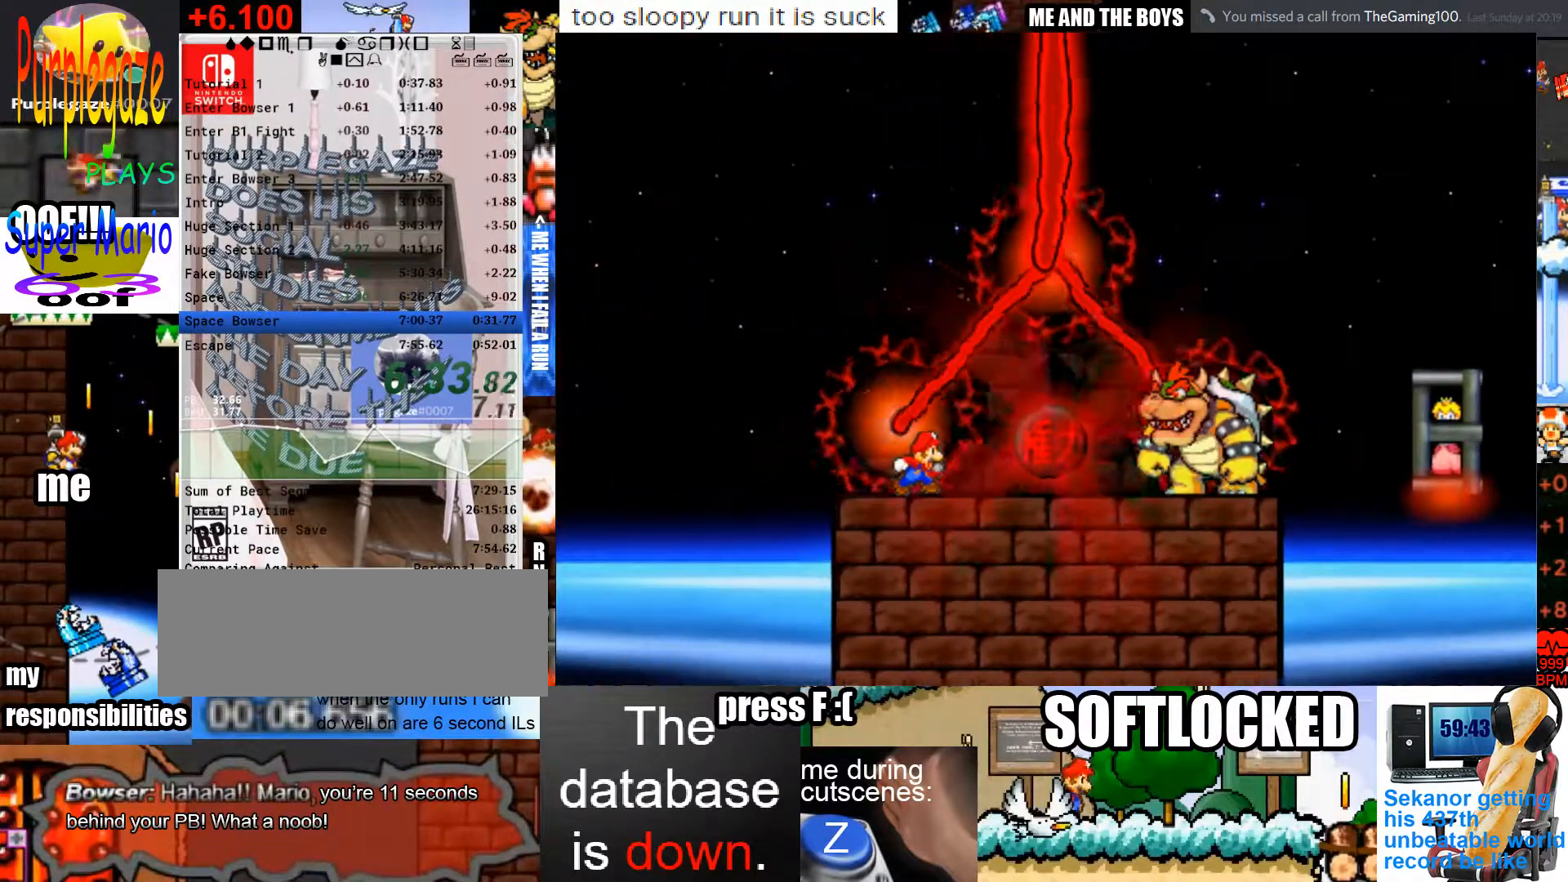
{"keys": [], "mouse": [], "events": [[33, "z", "down"], [133, "z", "up"], [167, "z", "down"], [233, "z", "up"], [267, "z", "down"], [300, "z", "up"], [400, "z", "down"], [500, "z", "up"]]}
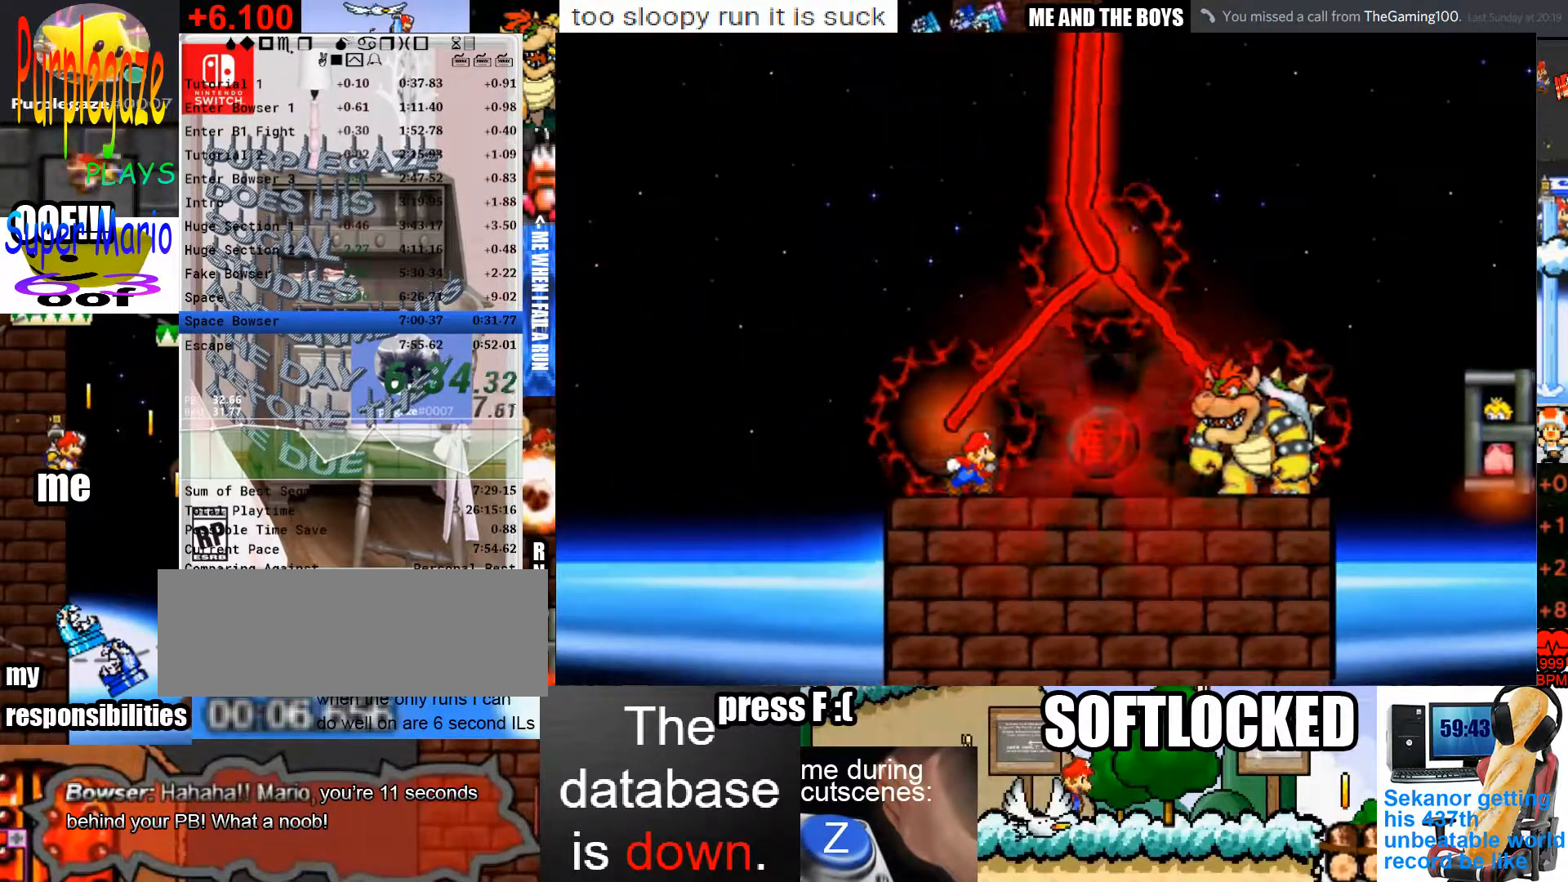
{"keys": [], "mouse": [], "events": [[33, "z", "down"], [200, "z", "up"], [267, "z", "down"], [367, "z", "up"], [433, "z", "down"], [500, "z", "up"]]}
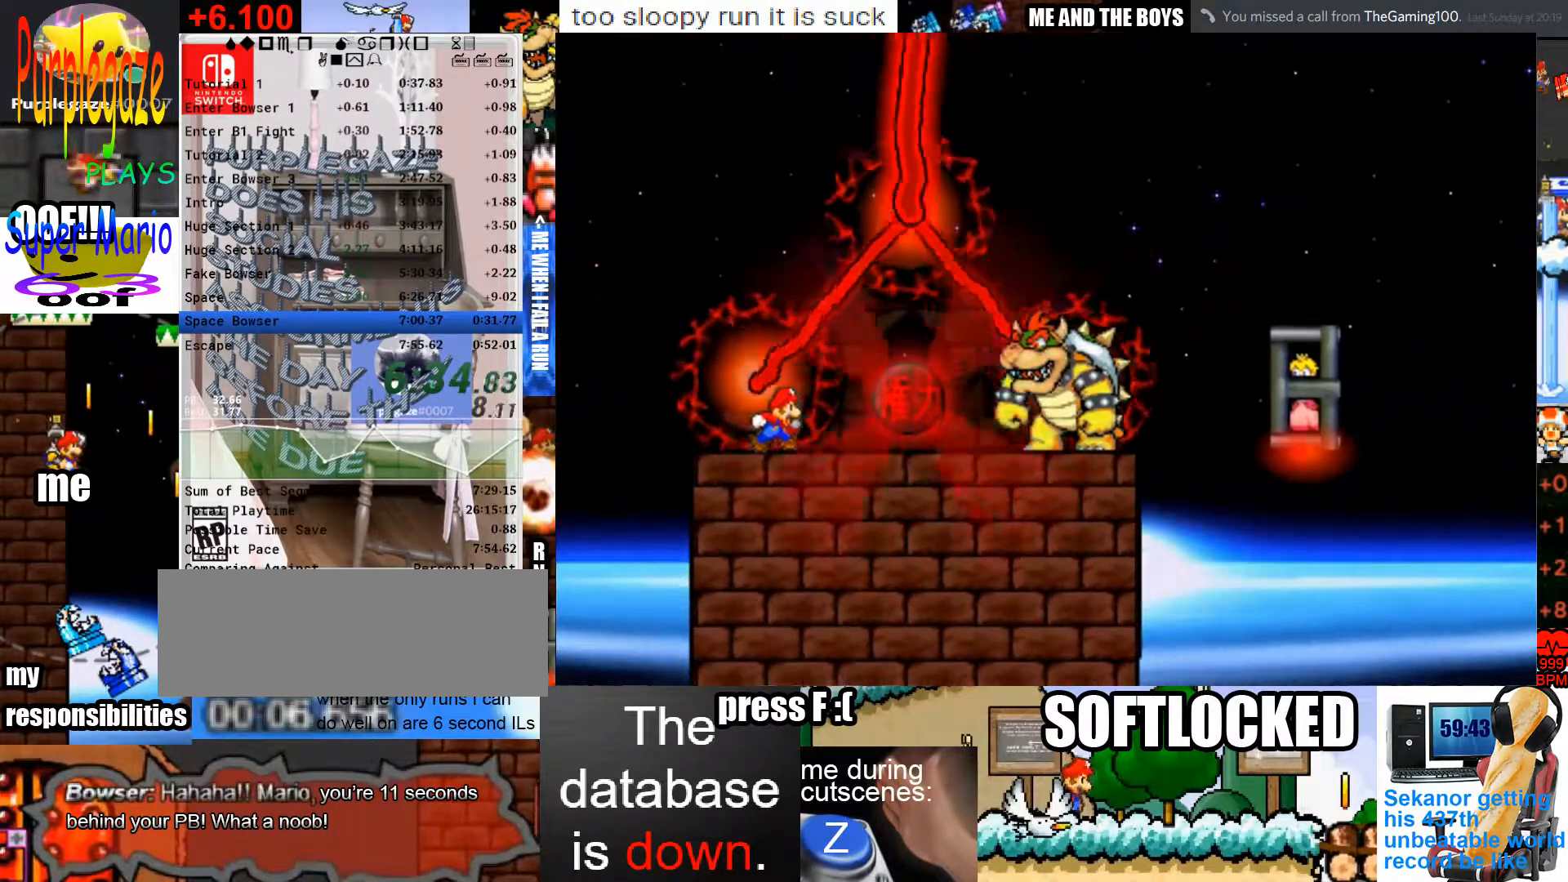
{"keys": ["z"], "mouse": [], "events": [[67, "z", "down"], [100, "z", "up"], [200, "z", "down"], [233, "z", "up"], [300, "z", "down"], [400, "z", "up"], [433, "z", "down"]]}
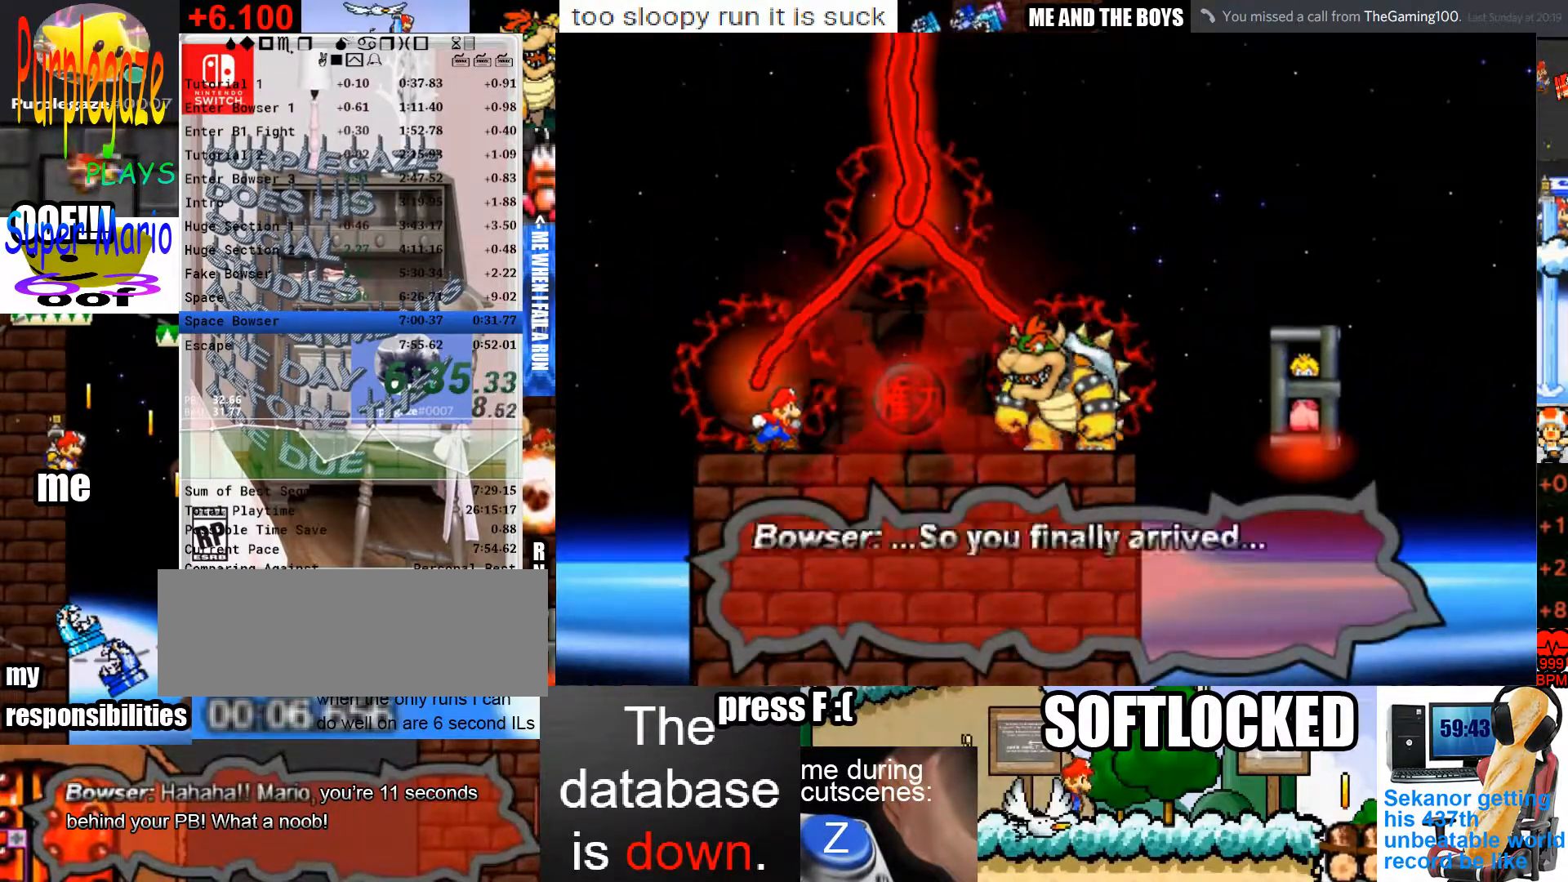
{"keys": [], "mouse": [], "events": [[33, "z", "up"], [67, "z", "down"], [167, "z", "up"], [233, "z", "down"], [267, "z", "up"], [300, "z", "down"], [367, "z", "up"], [467, "z", "down"], [500, "z", "up"]]}
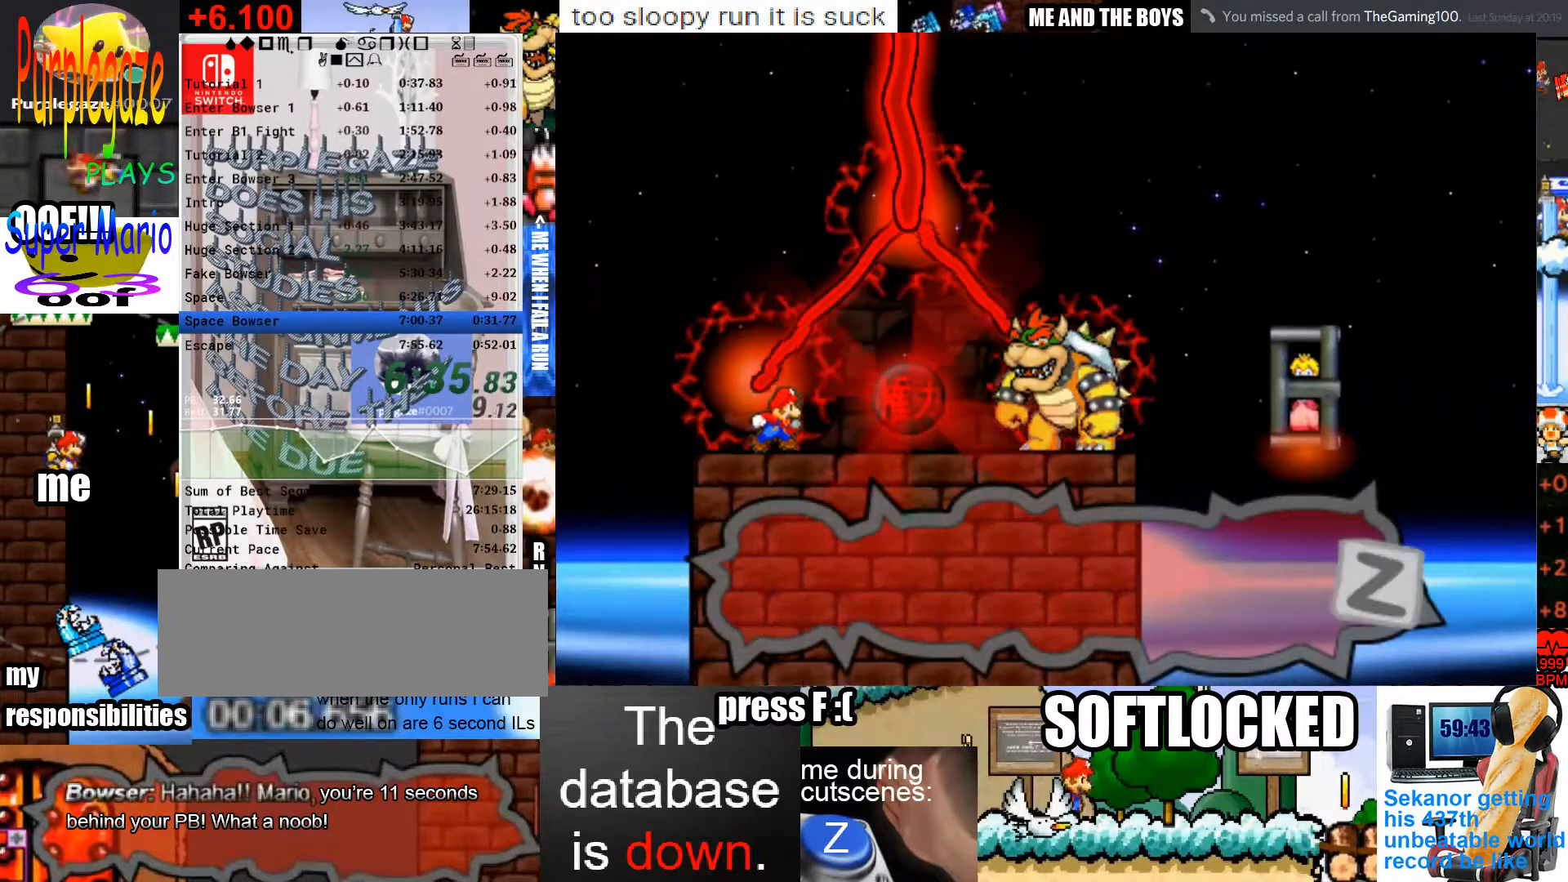
{"keys": [], "mouse": [], "events": [[33, "z", "down"], [100, "z", "up"], [200, "z", "down"], [233, "z", "up"], [267, "z", "down"], [333, "z", "up"], [367, "z", "down"], [467, "z", "up"]]}
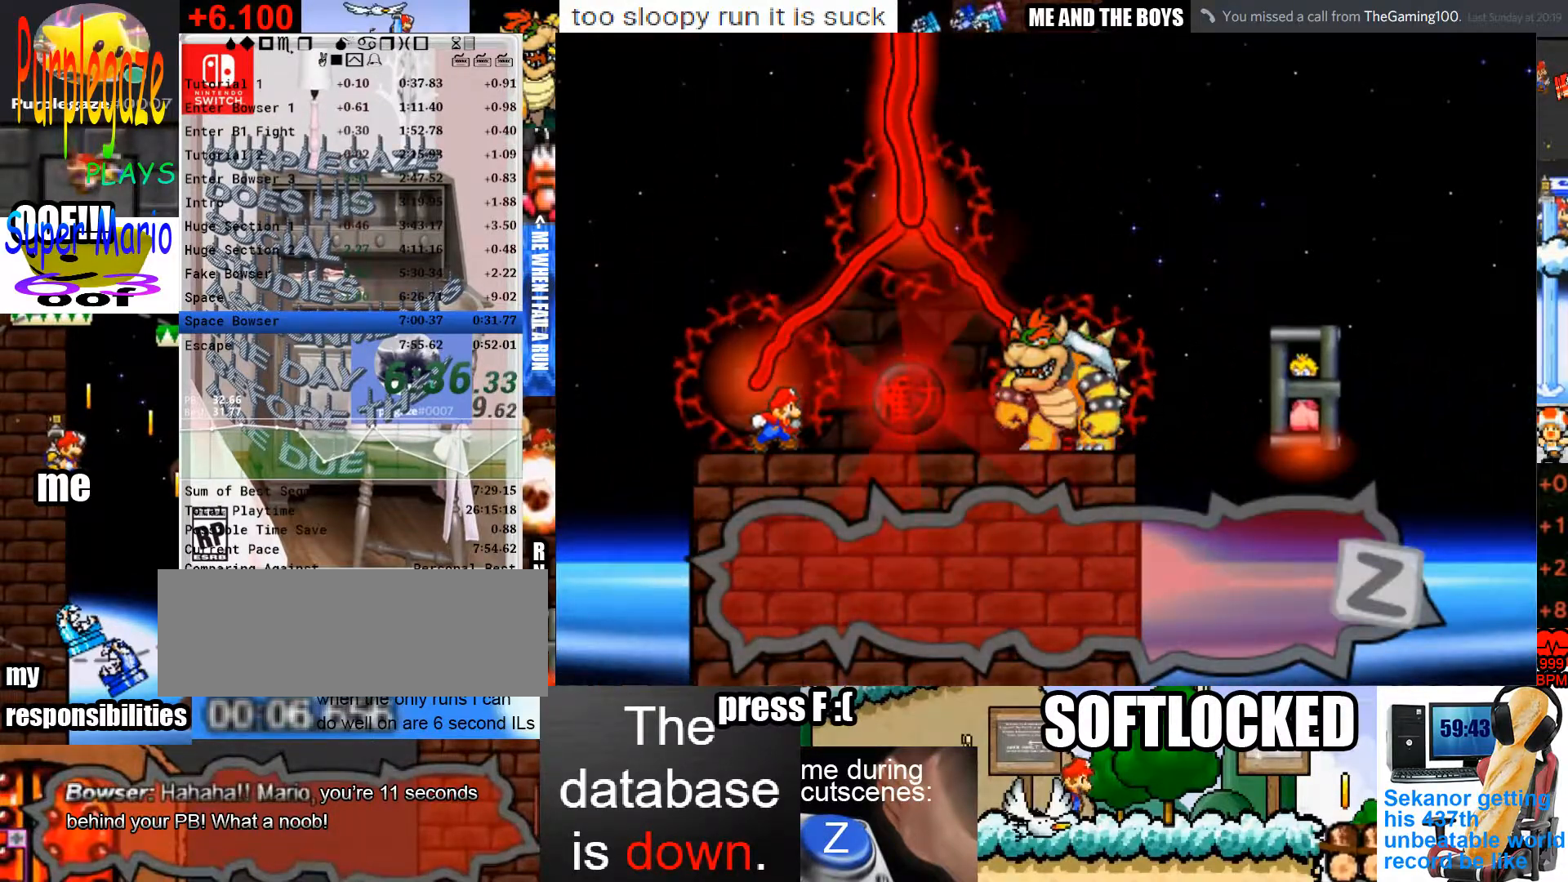
{"keys": [], "mouse": [], "events": [[67, "z", "down"], [200, "z", "up"], [233, "z", "down"], [333, "z", "up"], [400, "z", "down"], [467, "z", "up"]]}
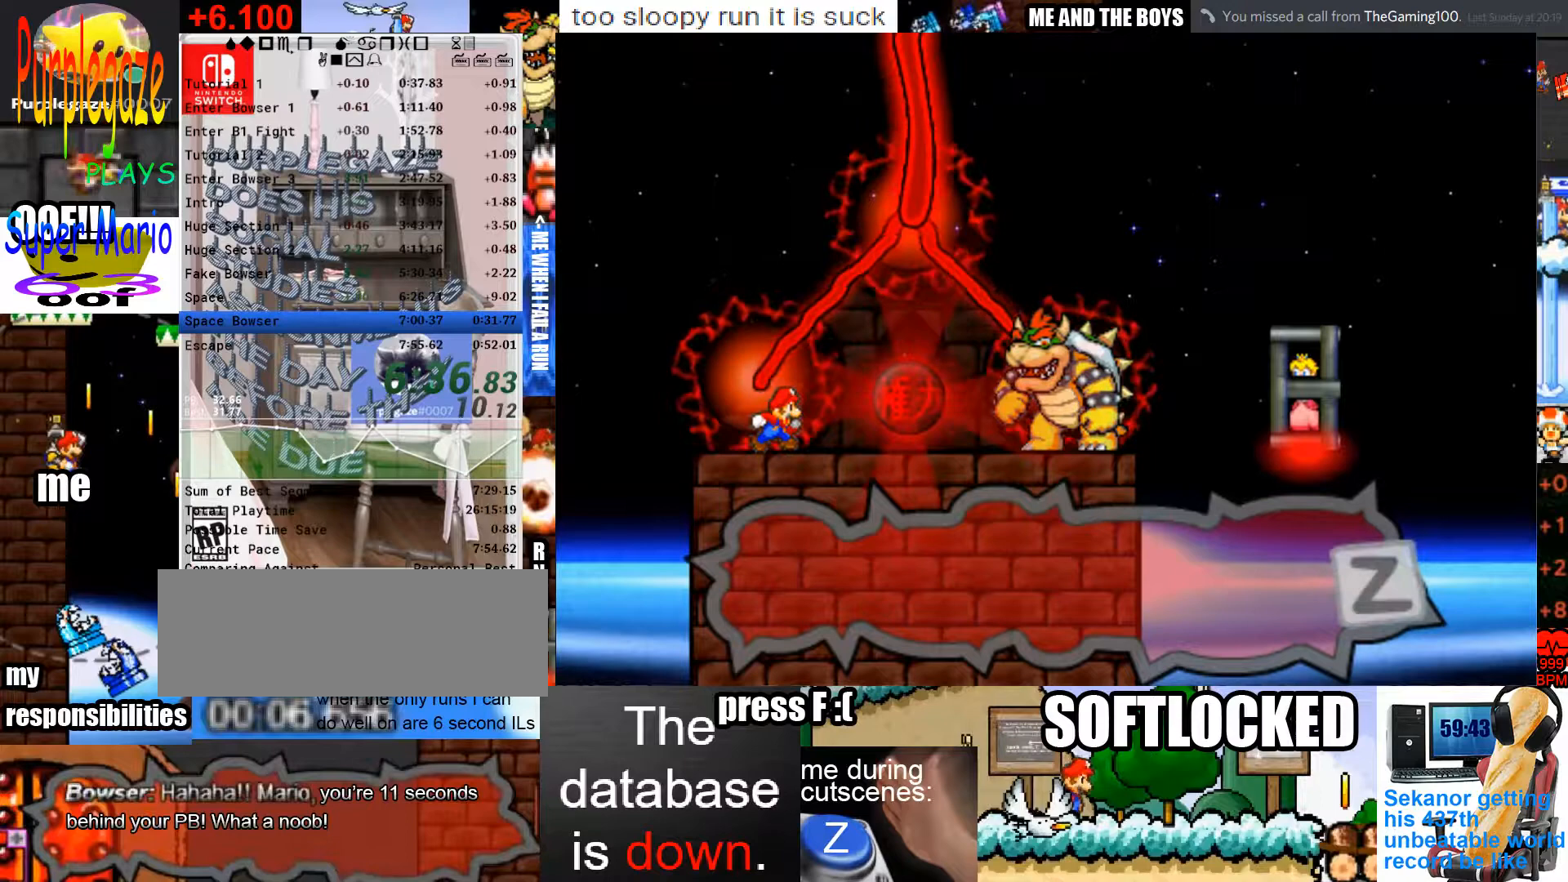
{"keys": ["z"], "mouse": [], "events": [[33, "z", "down"], [67, "z", "up"], [167, "z", "down"], [233, "z", "up"], [267, "z", "down"], [467, "z", "up"], [500, "z", "down"]]}
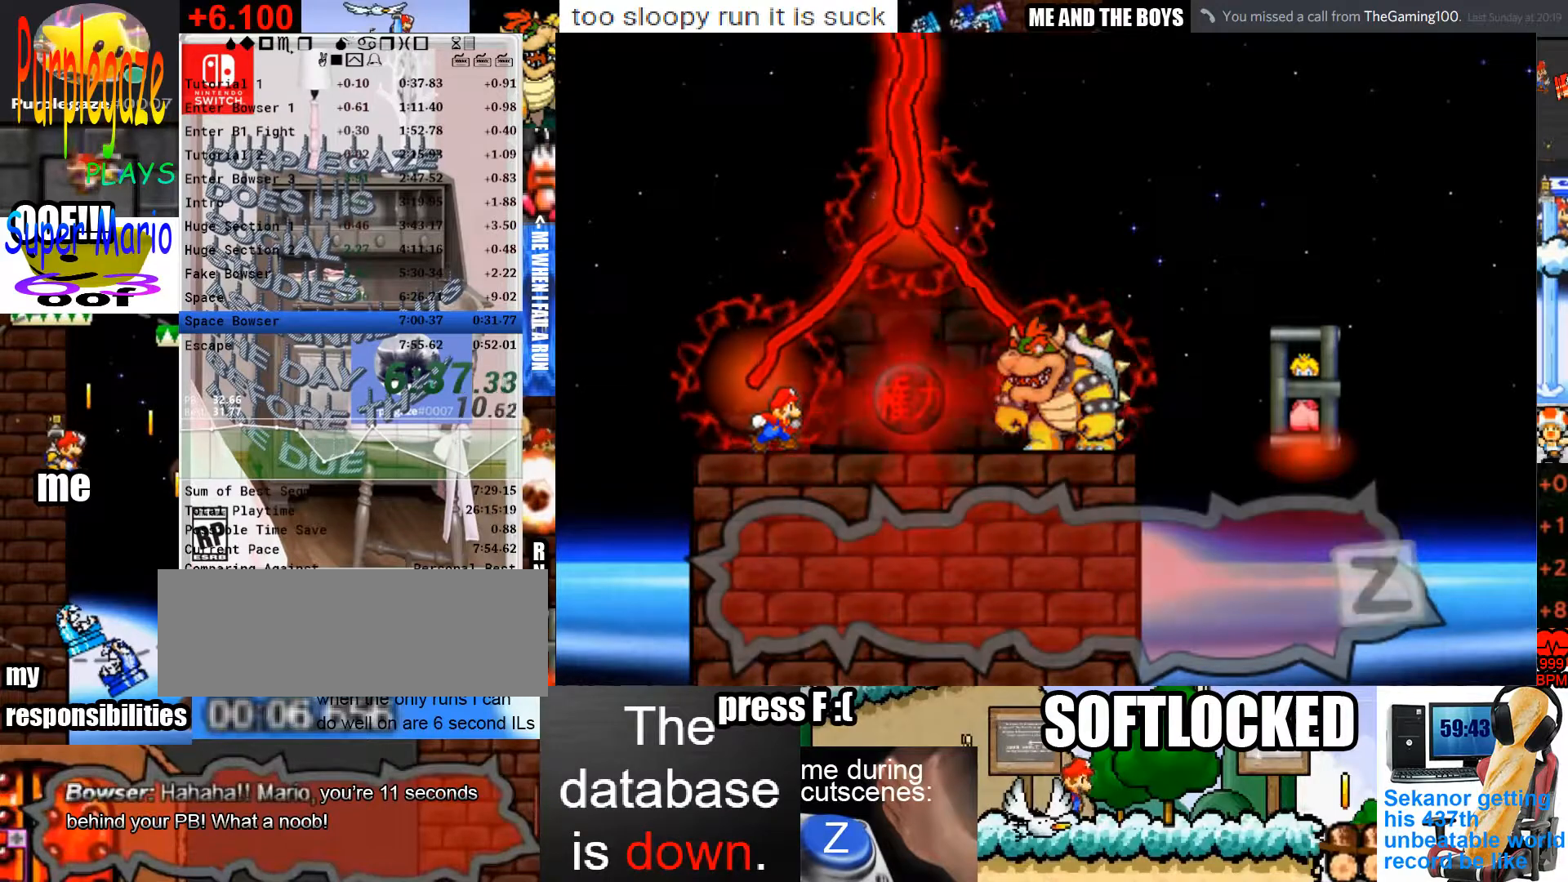
{"keys": ["z"], "mouse": [], "events": [[100, "z", "up"], [133, "z", "down"], [200, "z", "up"], [233, "z", "down"], [333, "z", "up"], [367, "z", "down"]]}
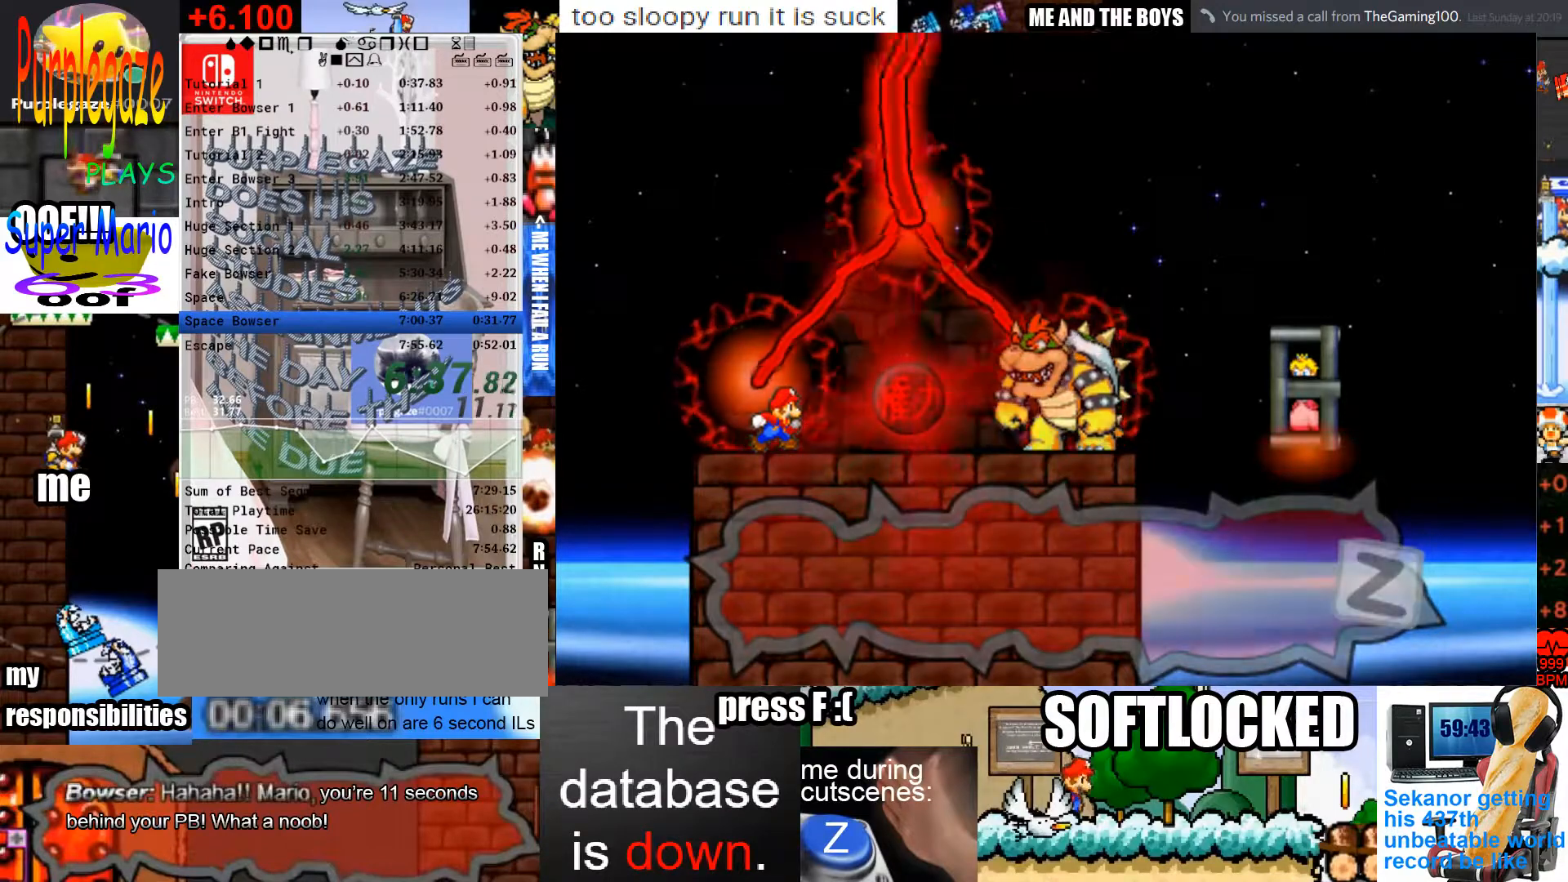
{"keys": ["z"], "mouse": [], "events": [[67, "z", "up"], [100, "z", "down"], [167, "z", "up"], [200, "z", "down"], [300, "z", "up"], [333, "z", "down"]]}
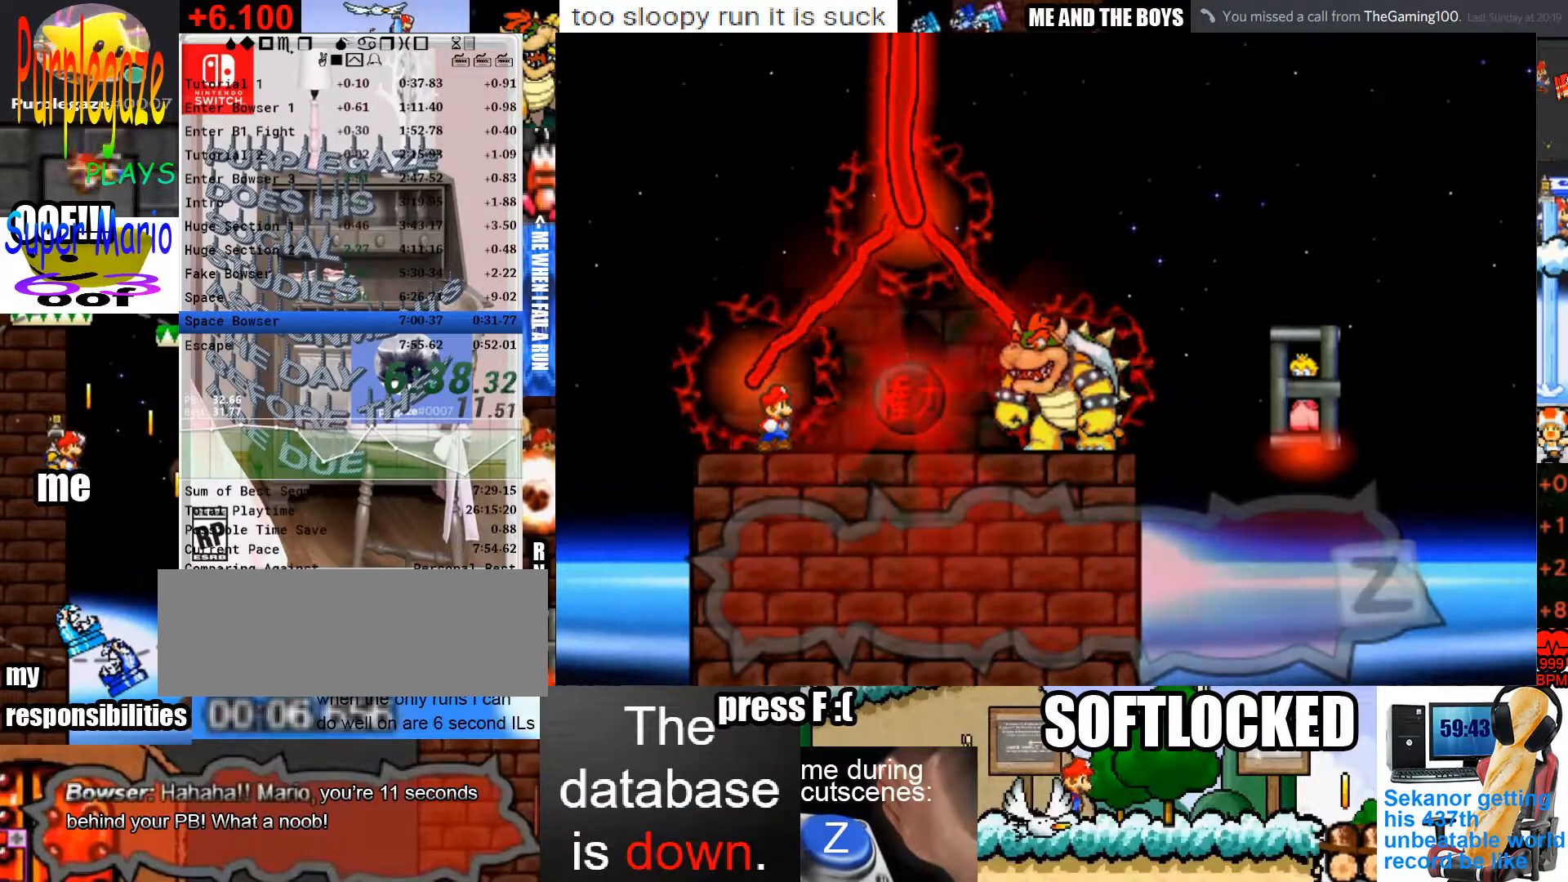
{"keys": [], "mouse": [], "events": [[33, "z", "up"], [67, "z", "down"], [133, "z", "up"], [233, "z", "down"], [267, "z", "up"], [300, "z", "down"], [367, "z", "up"], [400, "z", "down"], [500, "z", "up"]]}
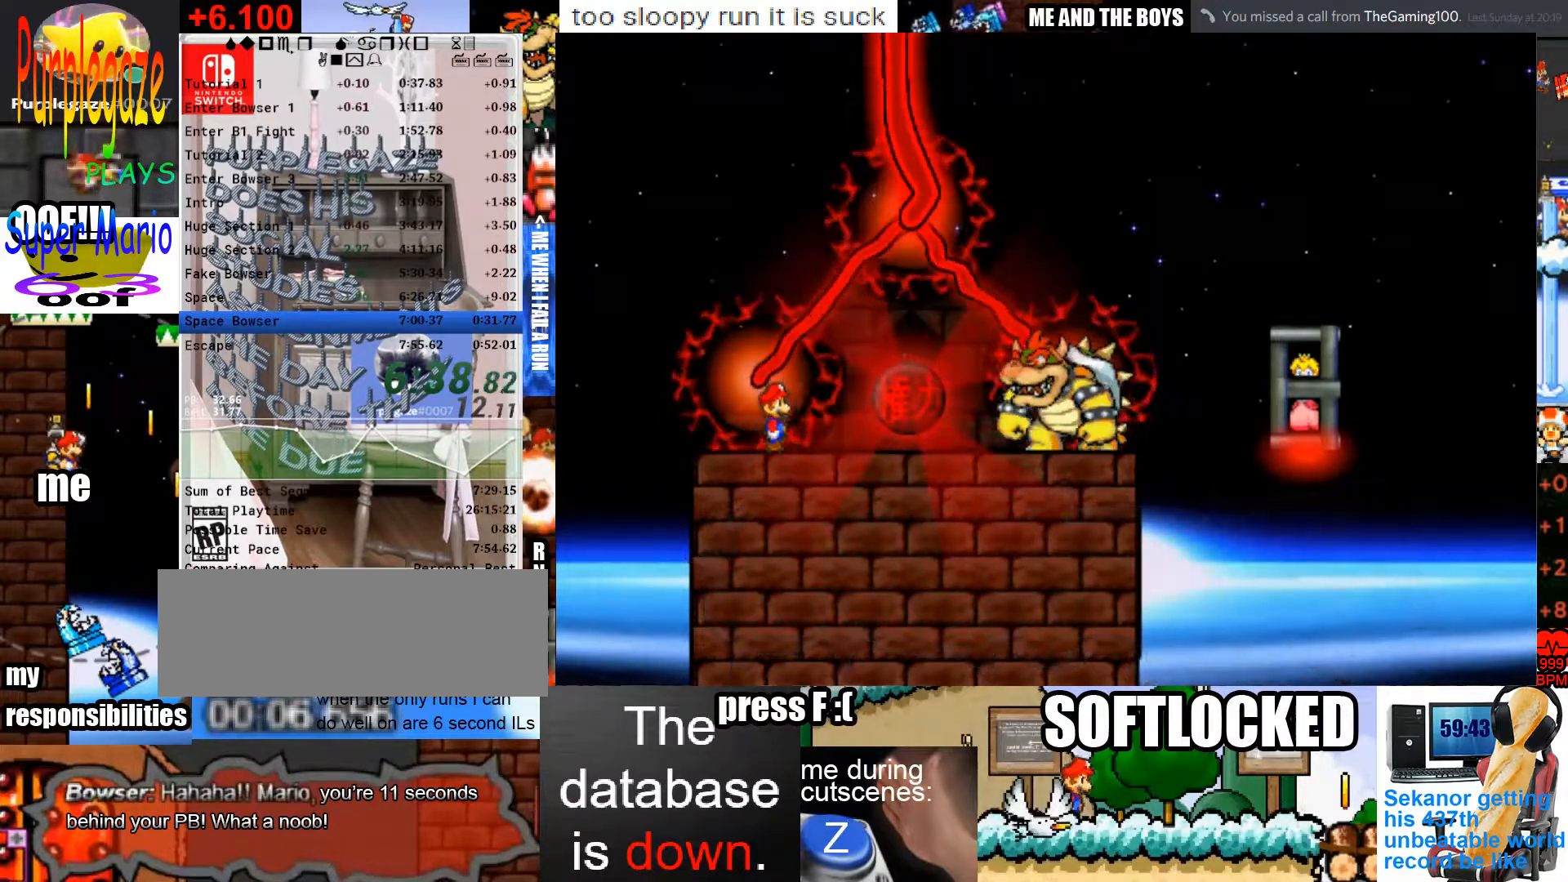
{"keys": [], "mouse": [], "events": [[33, "z", "down"], [133, "z", "up"], [200, "z", "down"], [233, "z", "up"], [333, "z", "down"], [367, "z", "up"], [433, "z", "down"], [500, "z", "up"]]}